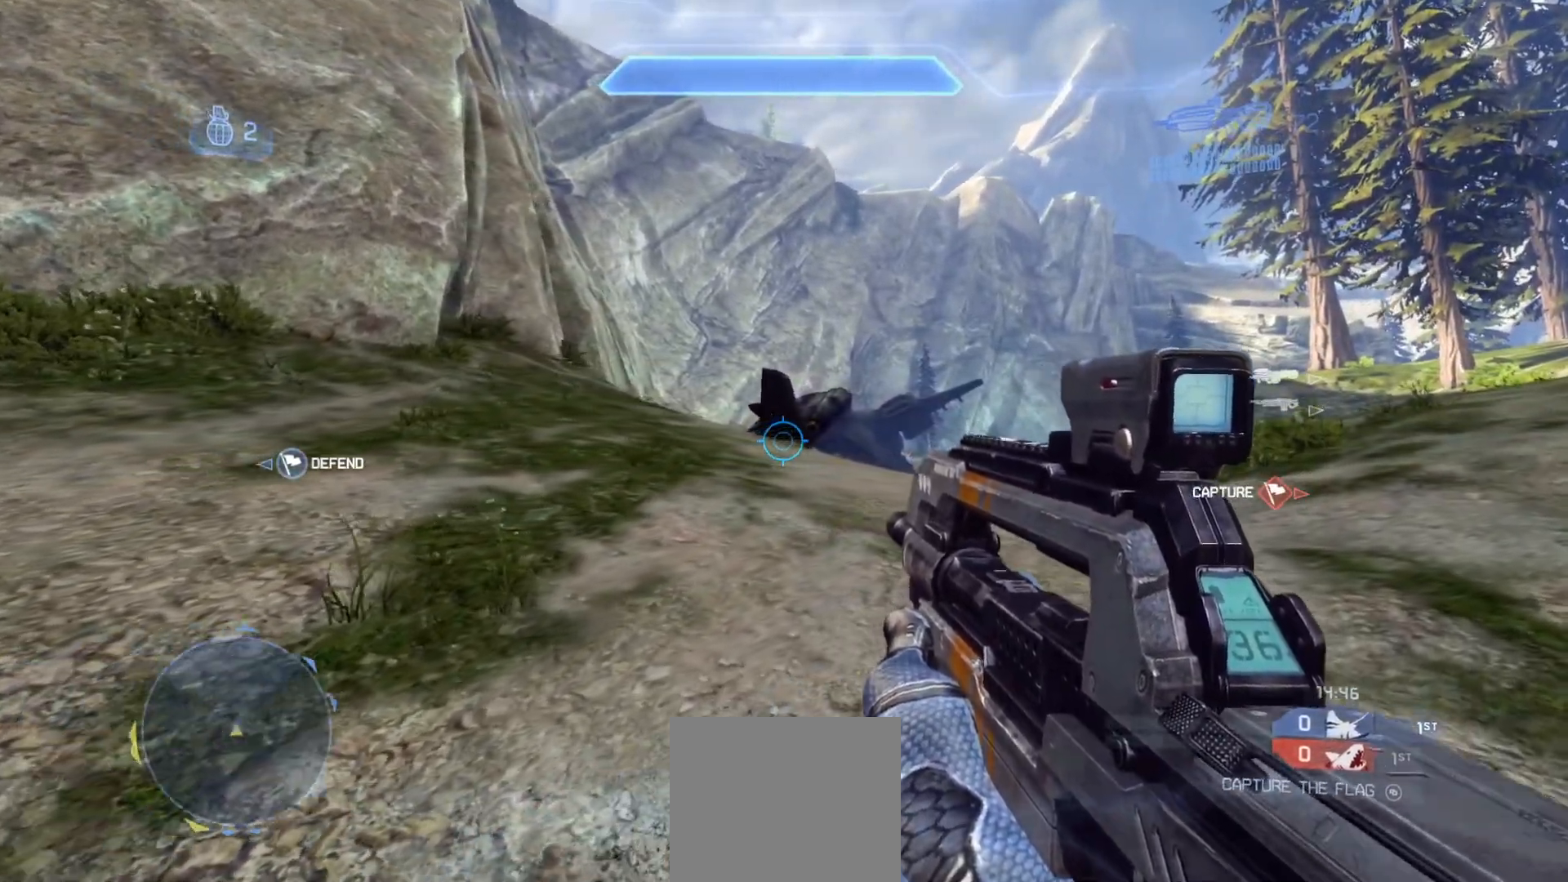
Gameplay with a controller (PlayStation layout); each line is a JSON object with the inputs held at the frame after it. "events" lists button and stick changes between this image and that frame as [ms after this image, input, new state], when the widget could be followed in between.
{"buttons": [], "left_stick": "up-right", "right_stick": "center", "events": [[167, "left_stick", "up-right"]]}
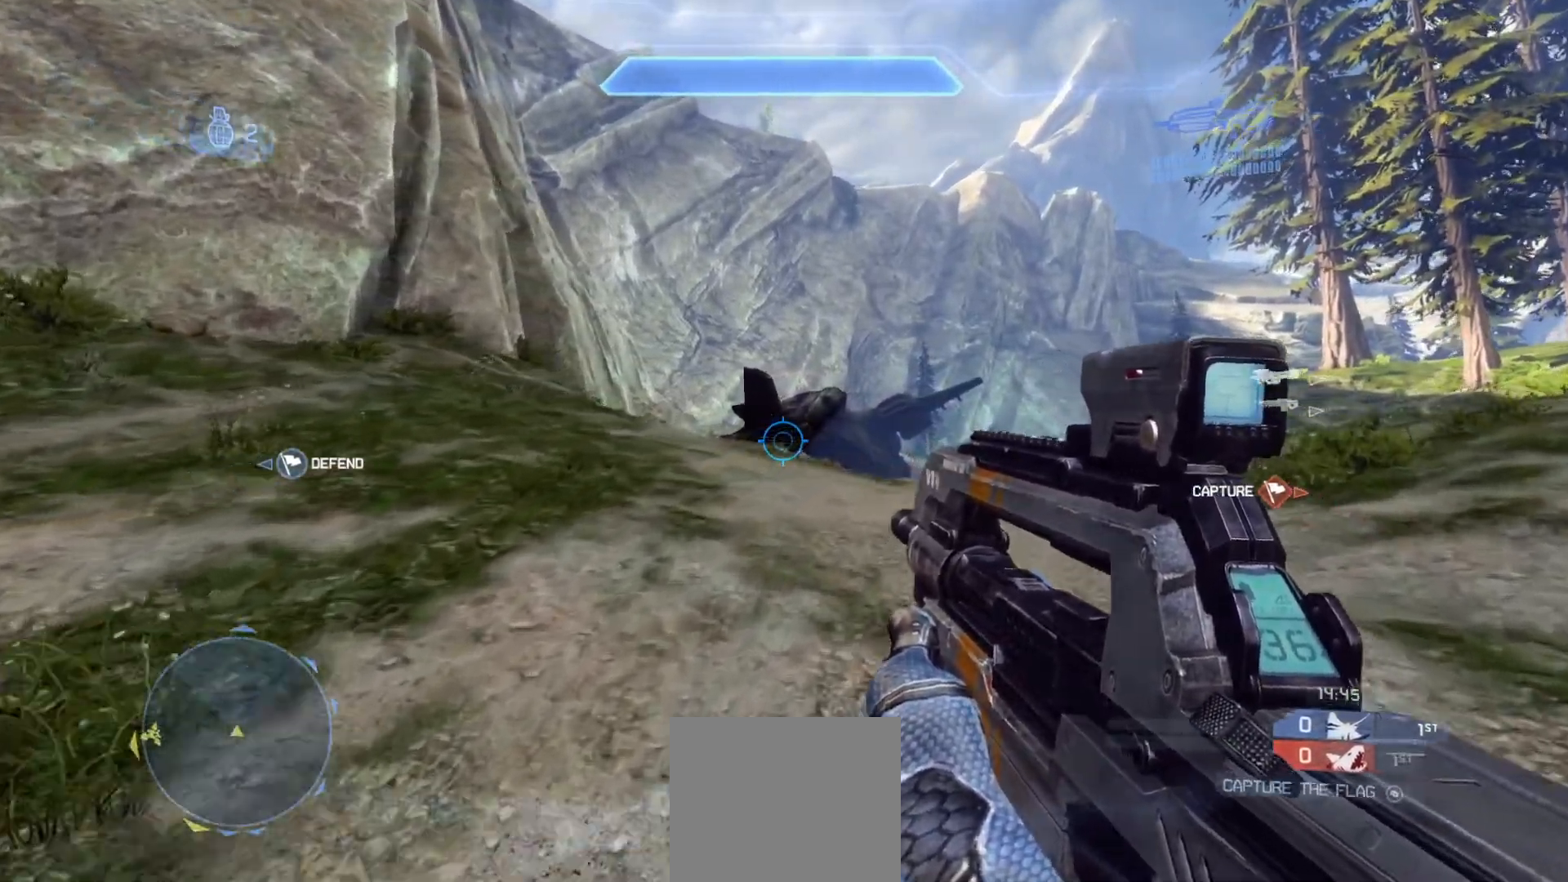
{"buttons": [], "left_stick": "up", "right_stick": "down-left", "events": [[133, "right_stick", "down-left"], [150, "left_stick", "up"]]}
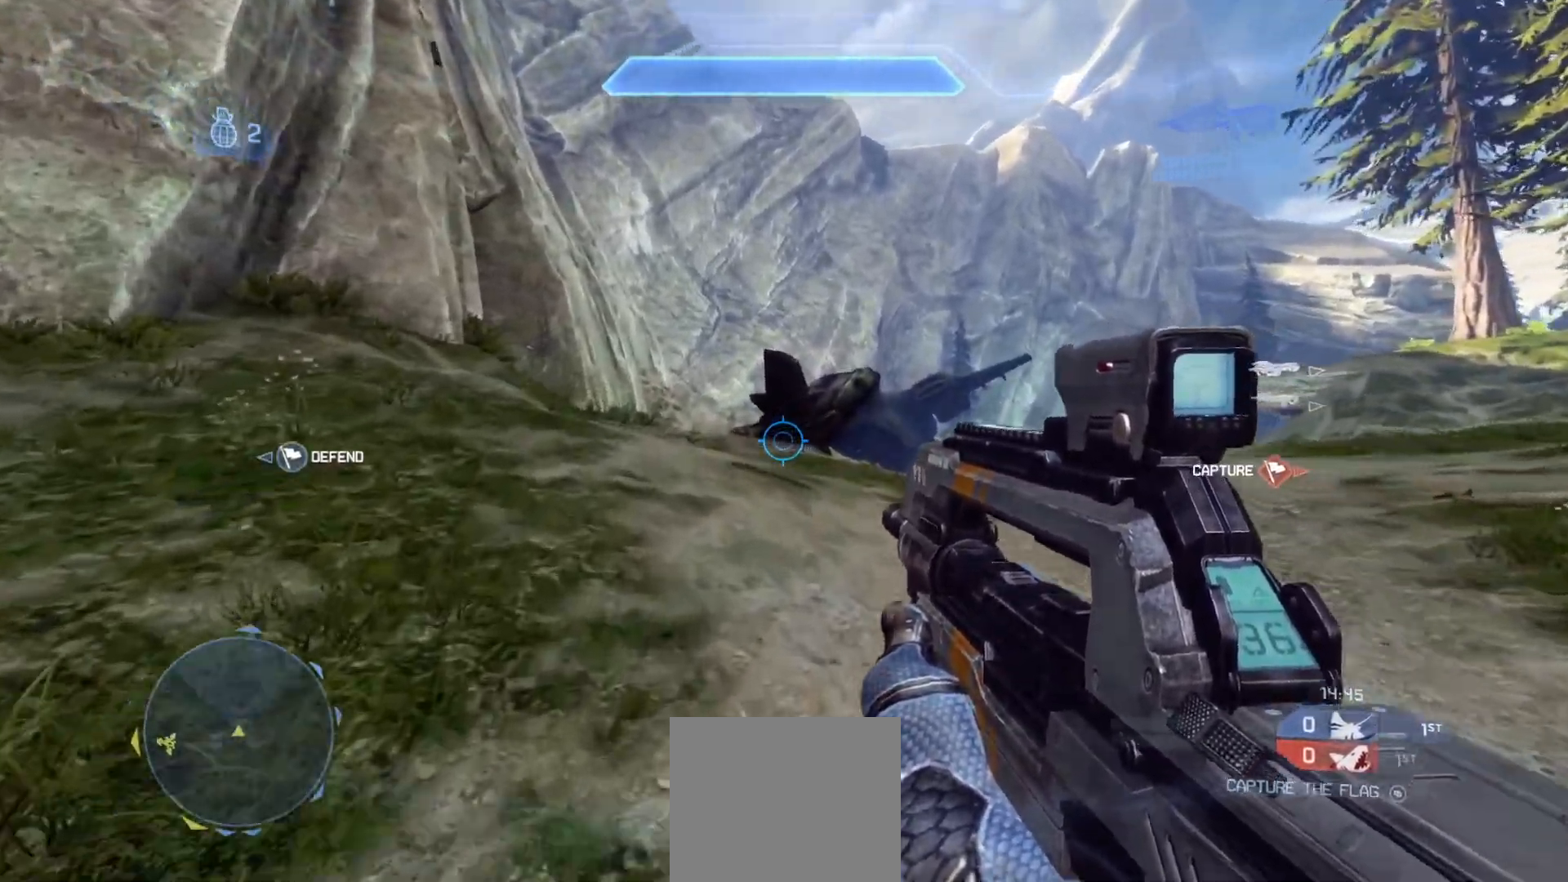
{"buttons": [], "left_stick": "up", "right_stick": "right", "events": [[84, "right_stick", "down-right"], [184, "L1", "down"], [184, "right_stick", "right"], [334, "L1", "up"]]}
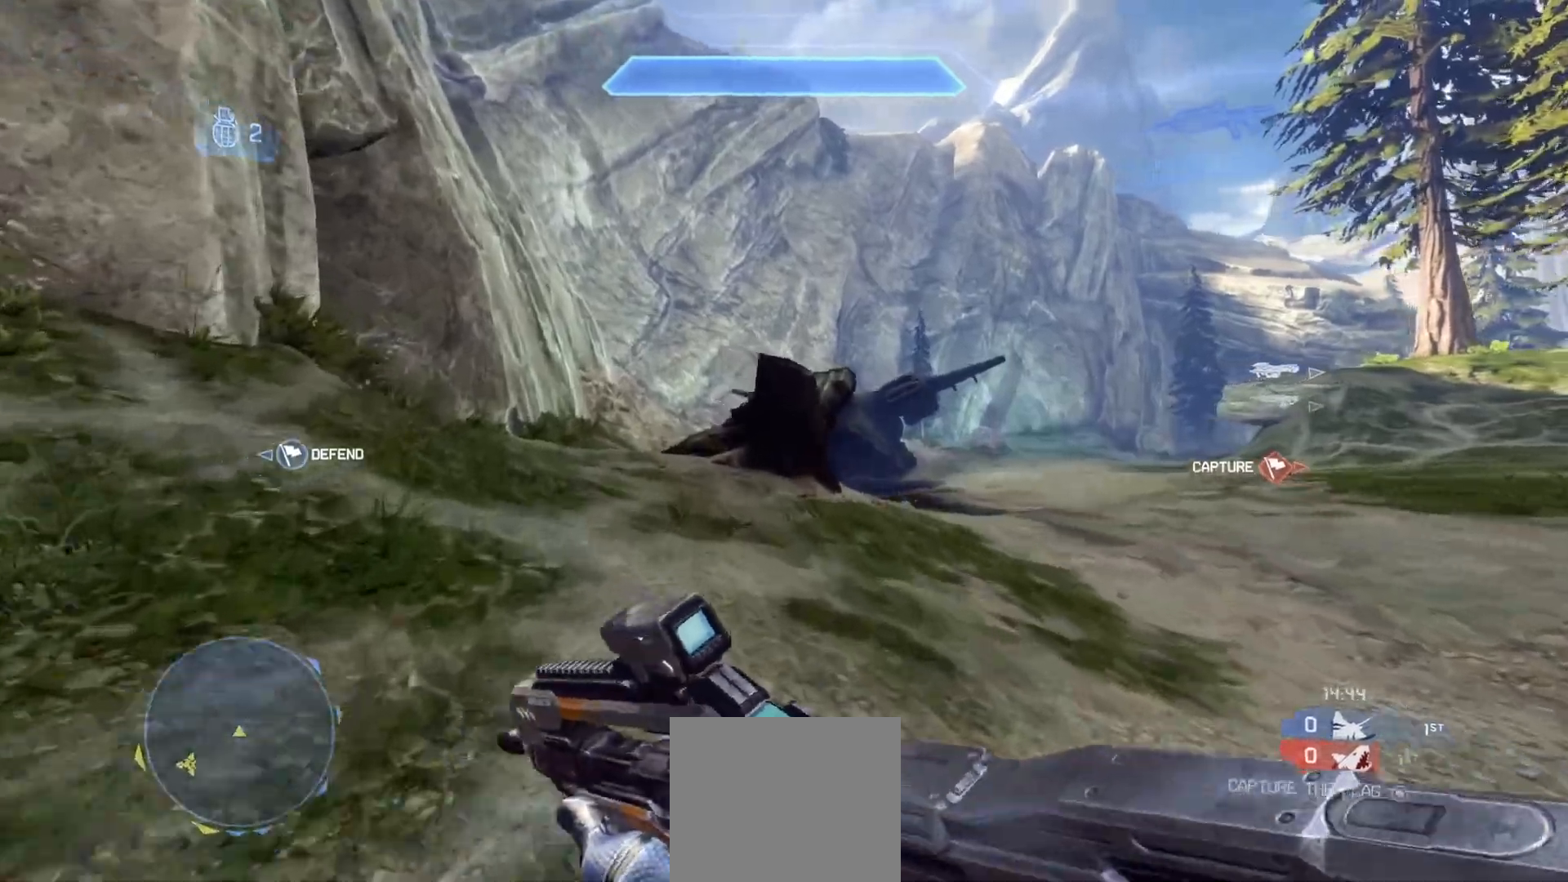
{"buttons": [], "left_stick": "up", "right_stick": "right", "events": [[17, "right_stick", "down-right"], [500, "right_stick", "right"]]}
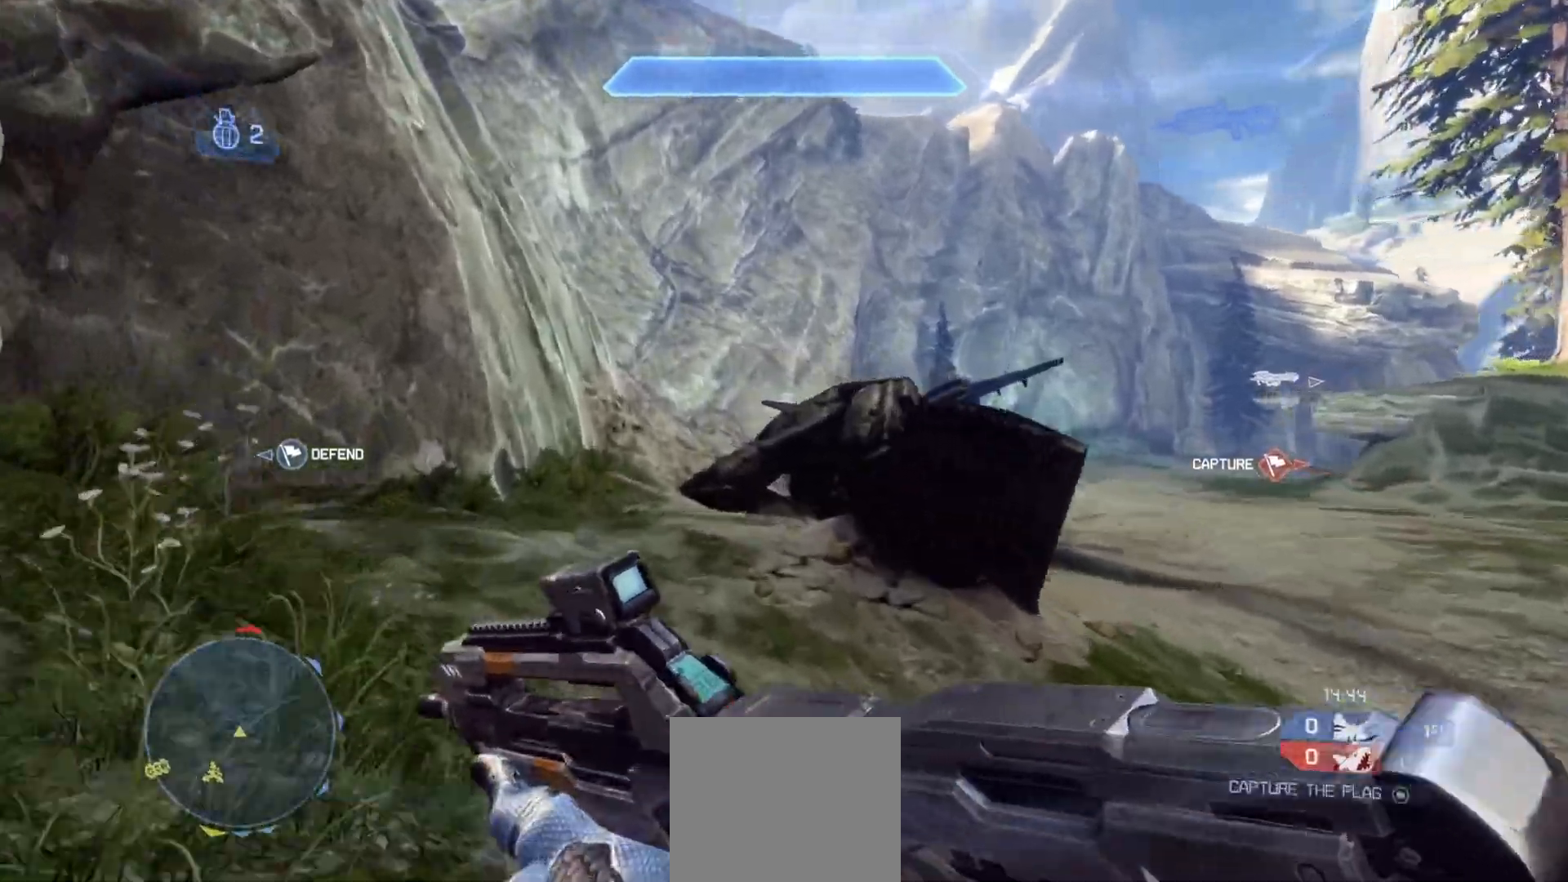
{"buttons": [], "left_stick": "up", "right_stick": "down-right", "events": [[217, "right_stick", "down-right"]]}
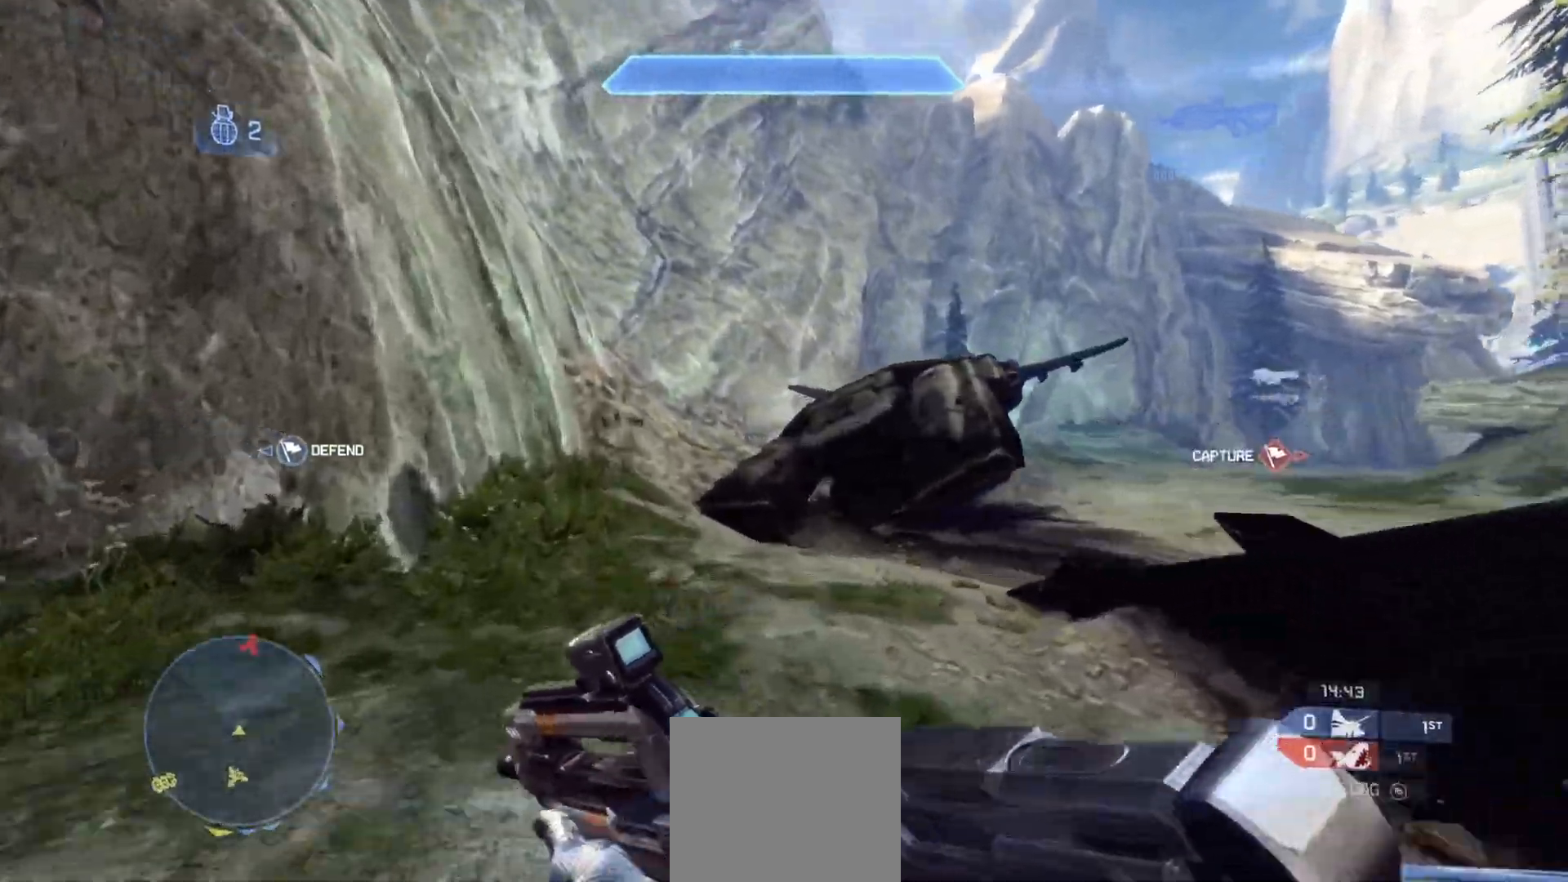
{"buttons": ["CROSS"], "left_stick": "up-left", "right_stick": "down-right", "events": [[300, "CROSS", "down"], [417, "left_stick", "up-left"]]}
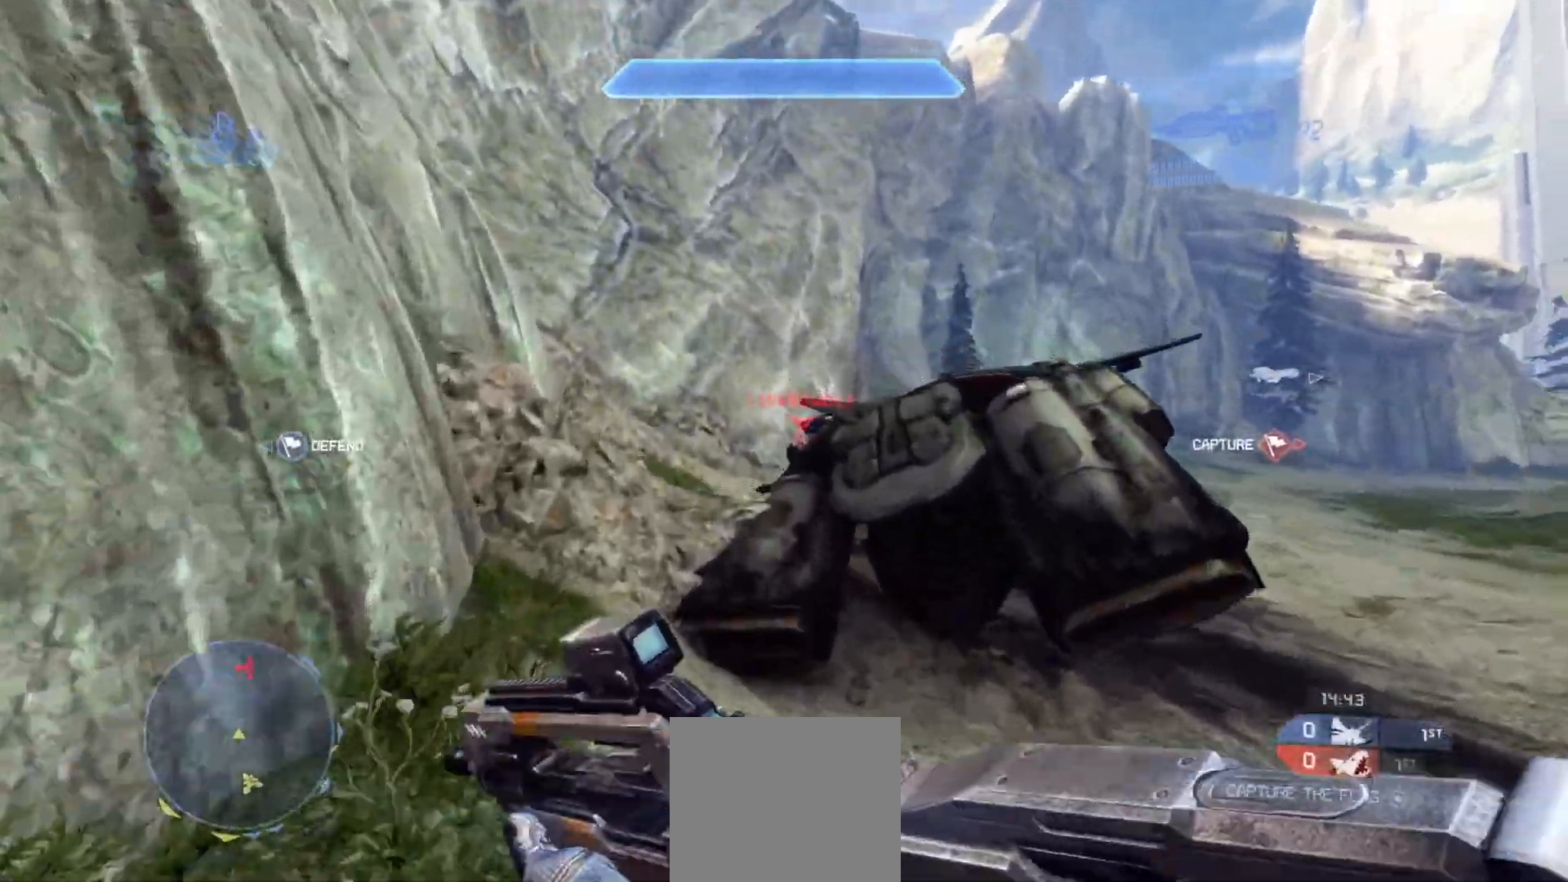
{"buttons": ["CROSS", "R2"], "left_stick": "up-right", "right_stick": "center", "events": [[234, "left_stick", "center"], [384, "right_stick", "center"], [434, "left_stick", "up-right"], [451, "R2", "down"]]}
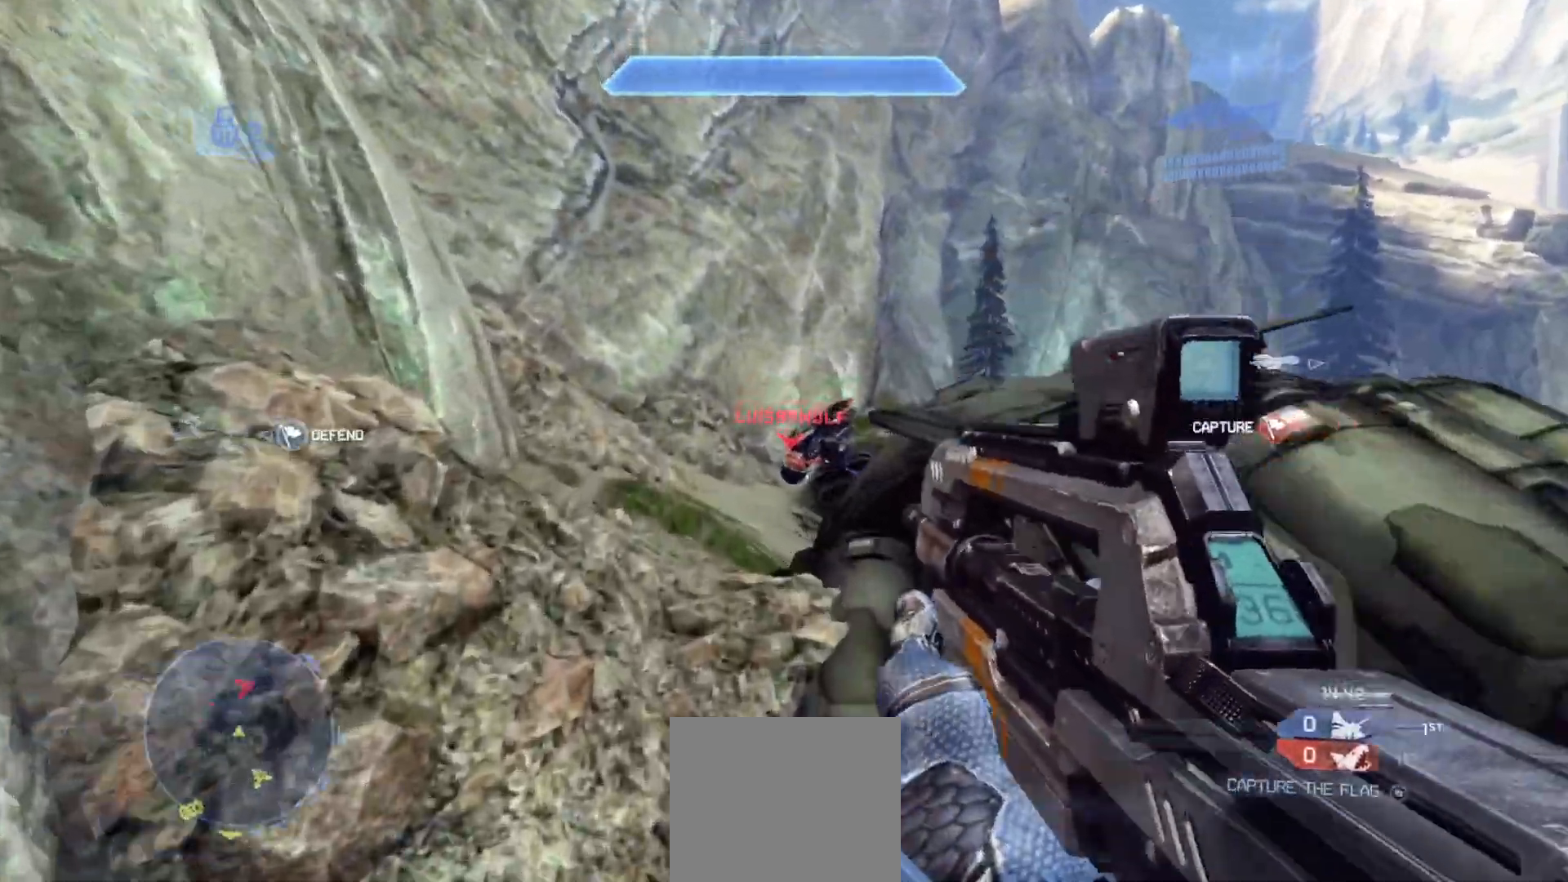
{"buttons": ["CROSS", "R2"], "left_stick": "right", "right_stick": "down-right", "events": [[100, "right_stick", "down"], [217, "right_stick", "center"], [317, "left_stick", "up"], [350, "right_stick", "down"], [367, "R2", "up"], [417, "R2", "down"], [417, "right_stick", "down-right"], [450, "left_stick", "right"]]}
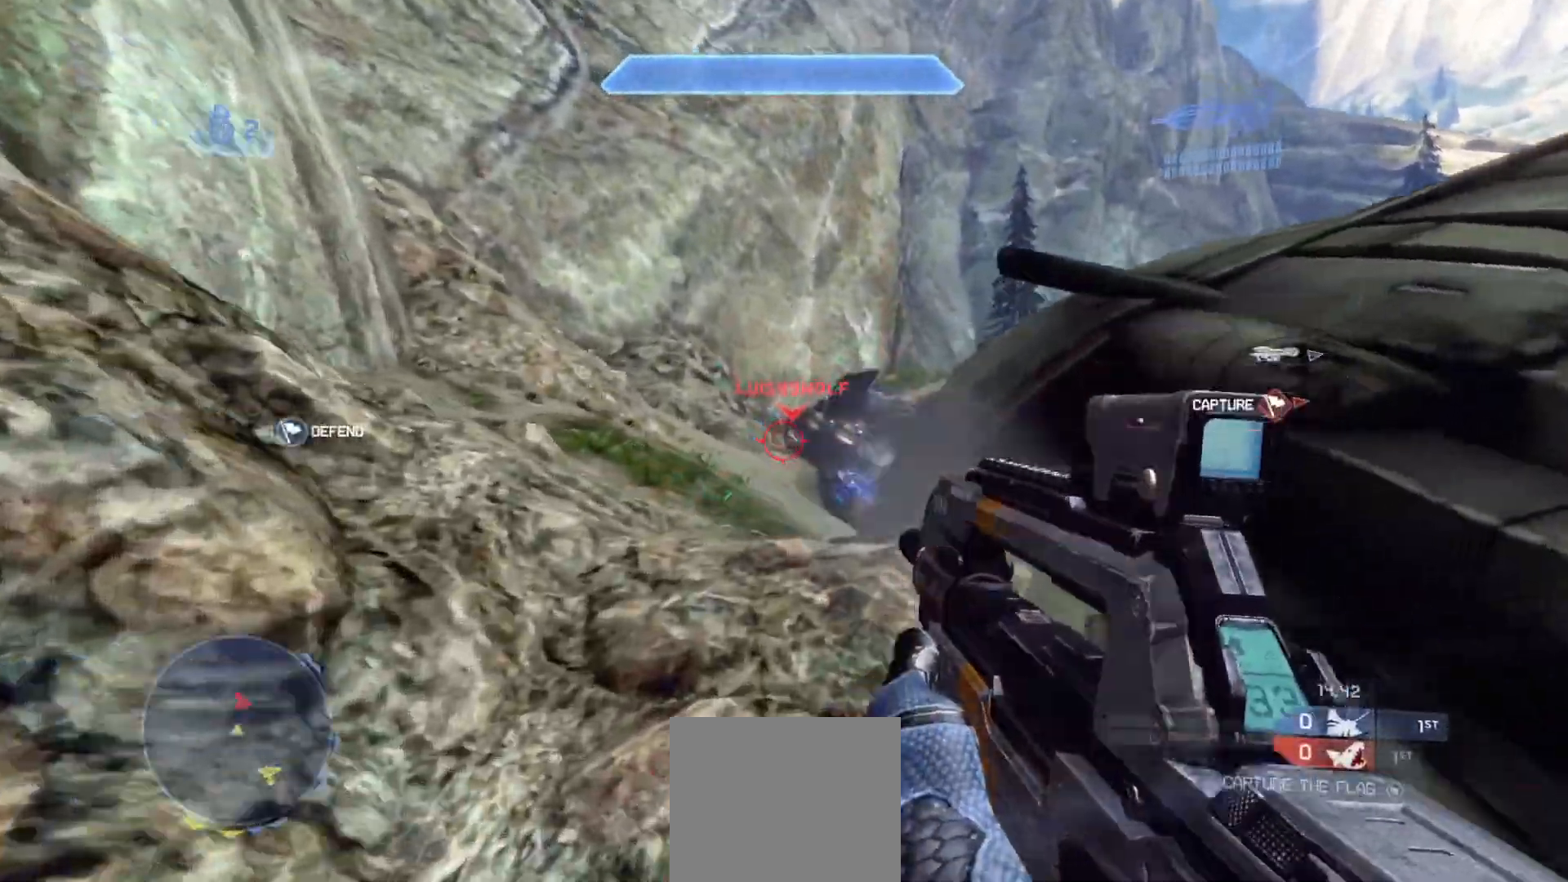
{"buttons": ["CROSS"], "left_stick": "up-right", "right_stick": "center", "events": [[84, "R2", "up"], [84, "right_stick", "down"], [151, "L2", "down"], [301, "L2", "up"], [317, "left_stick", "up"], [384, "right_stick", "center"], [401, "left_stick", "up-right"]]}
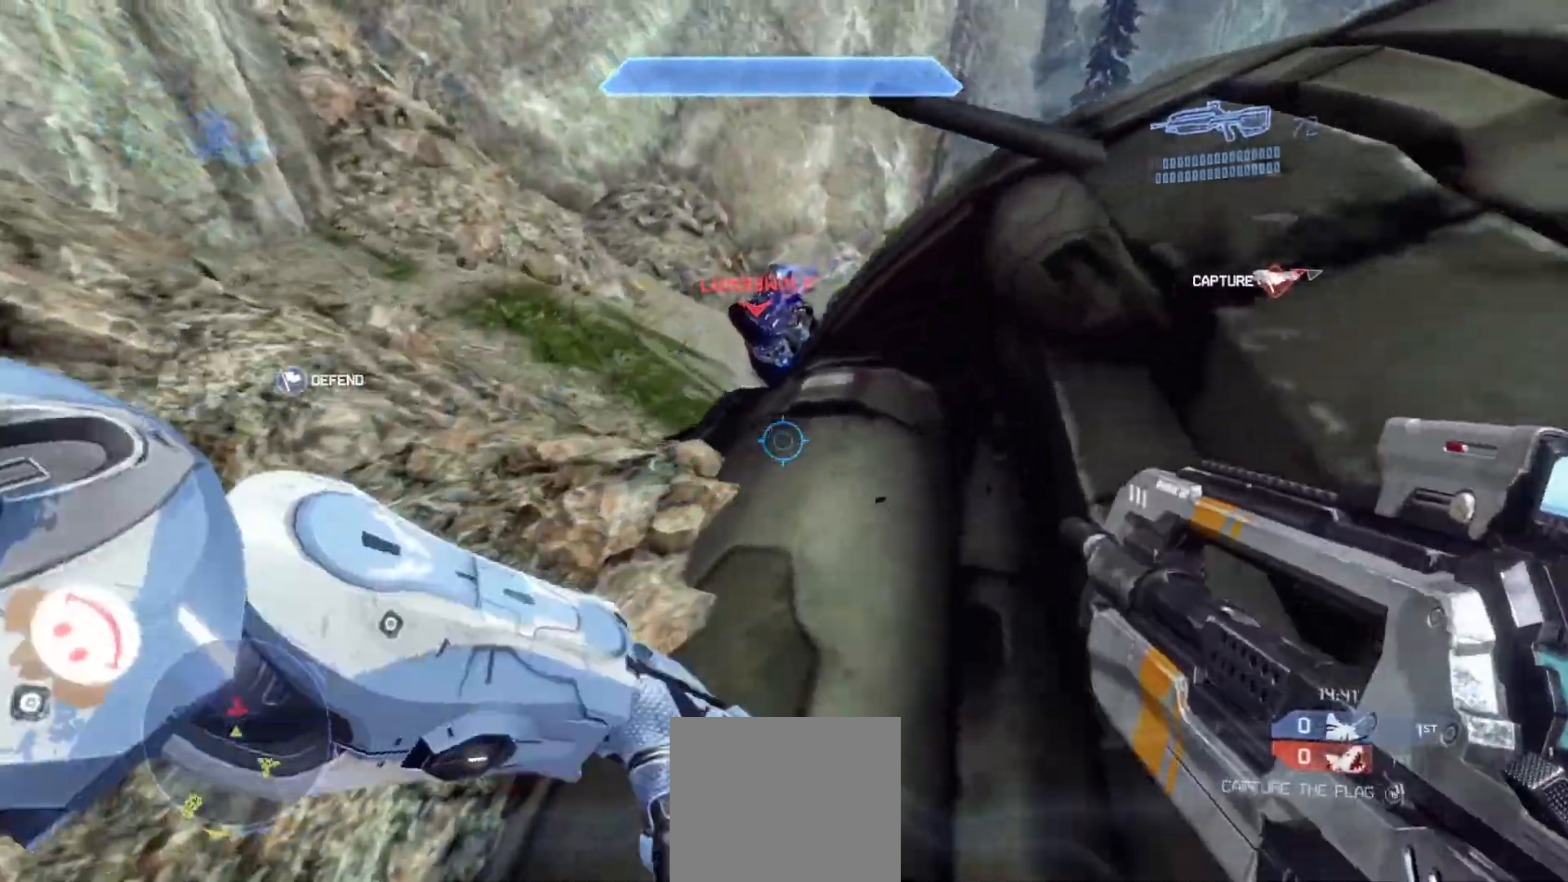
{"buttons": [], "left_stick": "up-left", "right_stick": "left", "events": [[17, "left_stick", "right"], [33, "right_stick", "up-right"], [117, "left_stick", "up-right"], [150, "right_stick", "up"], [250, "CROSS", "up"], [350, "right_stick", "left"], [500, "left_stick", "up-left"]]}
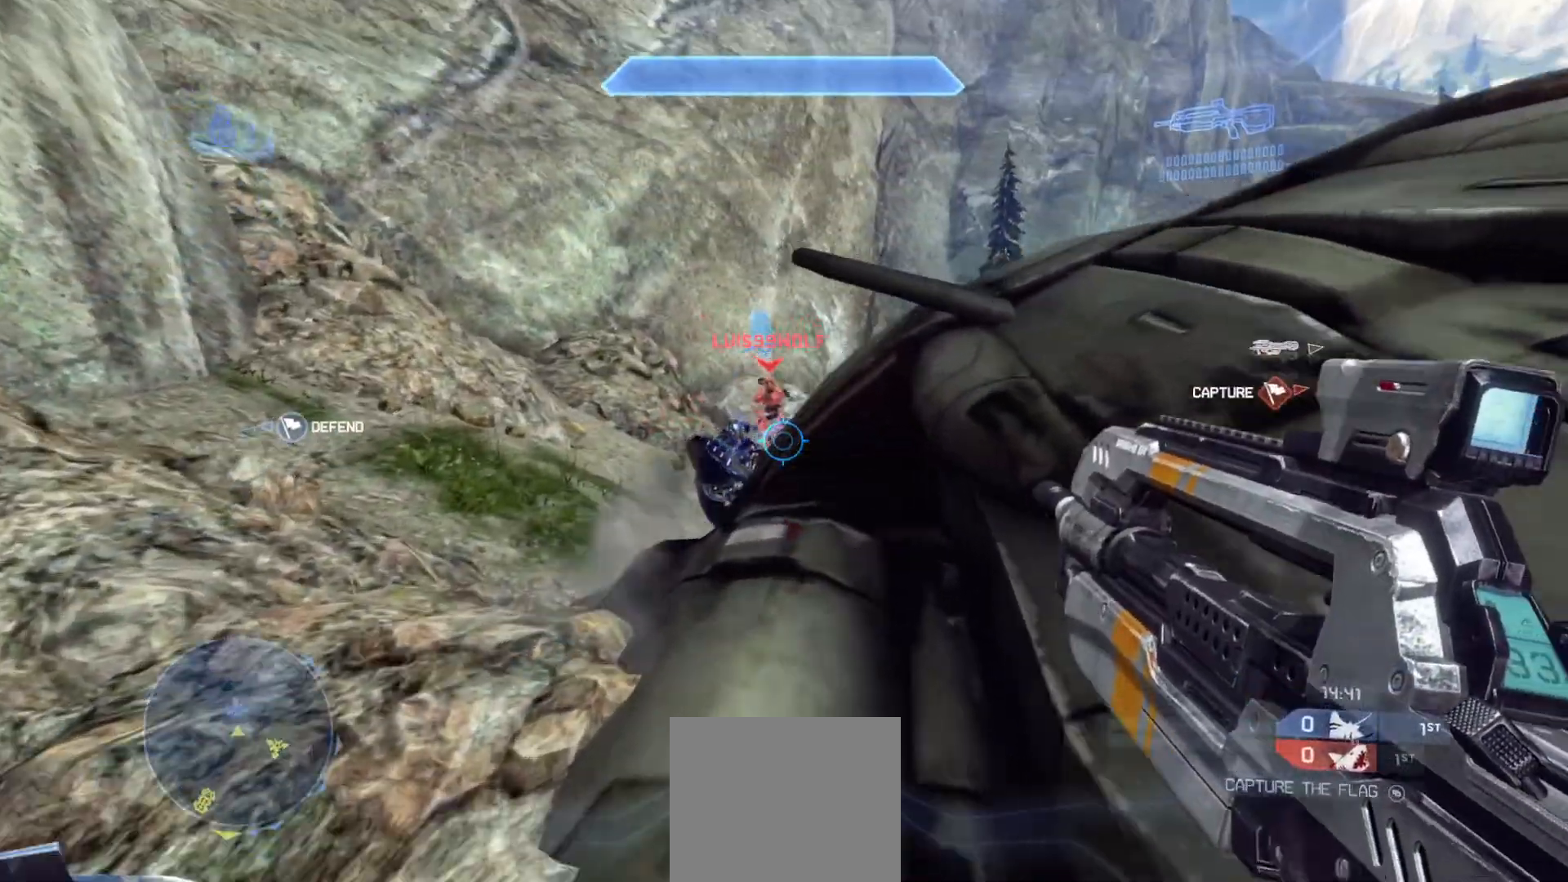
{"buttons": [], "left_stick": "left", "right_stick": "down-right", "events": [[17, "left_stick", "up-right"], [17, "right_stick", "center"], [51, "left_stick", "down-left"], [117, "right_stick", "up"], [184, "R2", "down"], [367, "R2", "up"], [384, "right_stick", "center"], [418, "left_stick", "left"], [501, "right_stick", "down-right"]]}
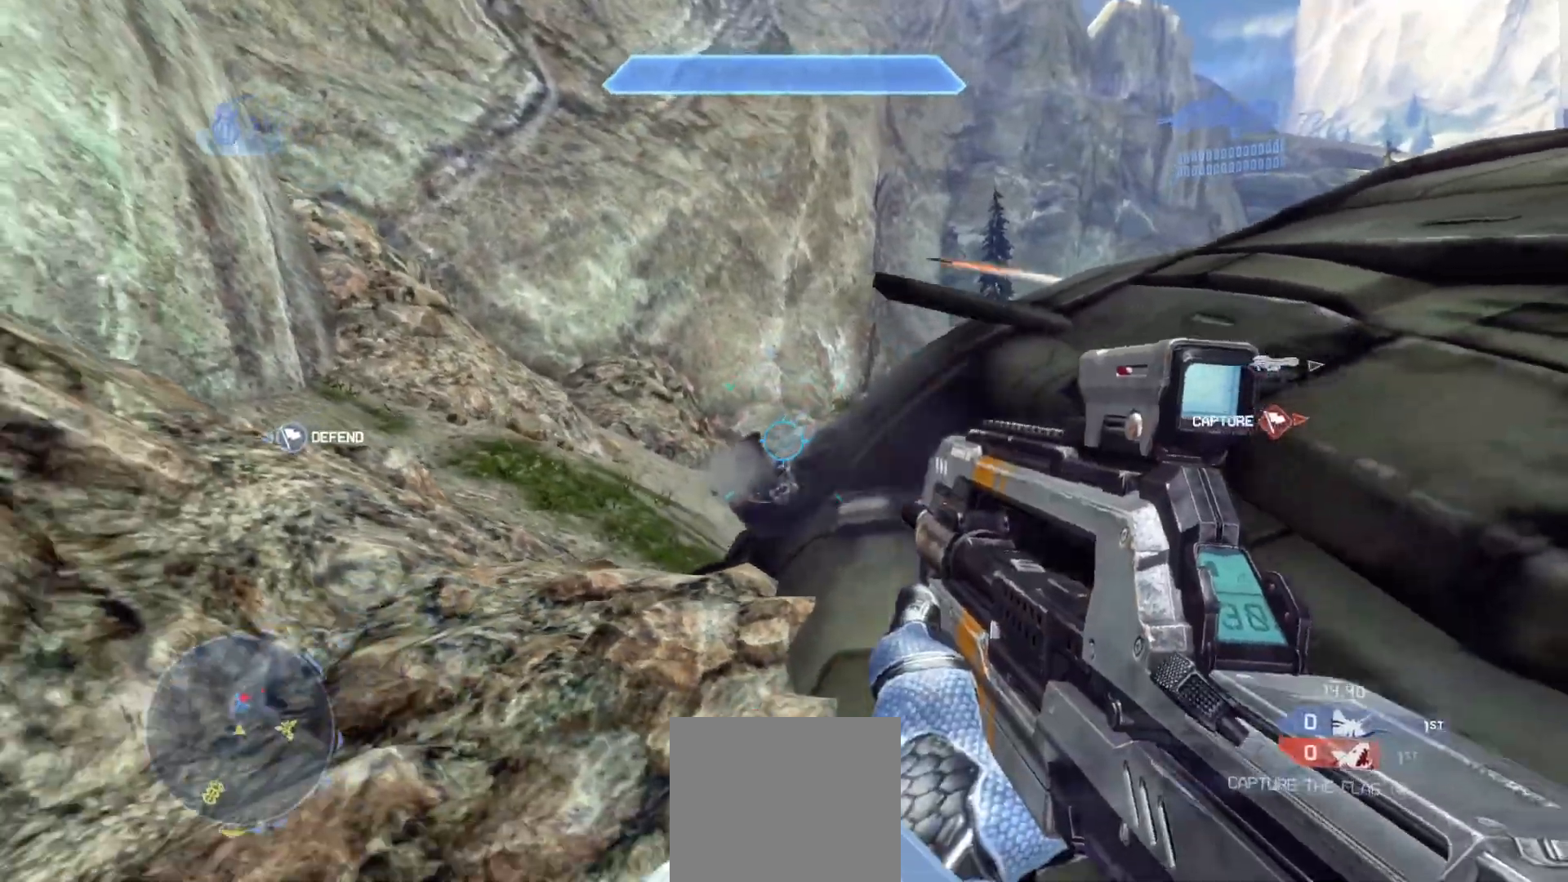
{"buttons": ["CROSS"], "left_stick": "up-left", "right_stick": "down-right", "events": [[117, "left_stick", "up-left"], [133, "CROSS", "down"]]}
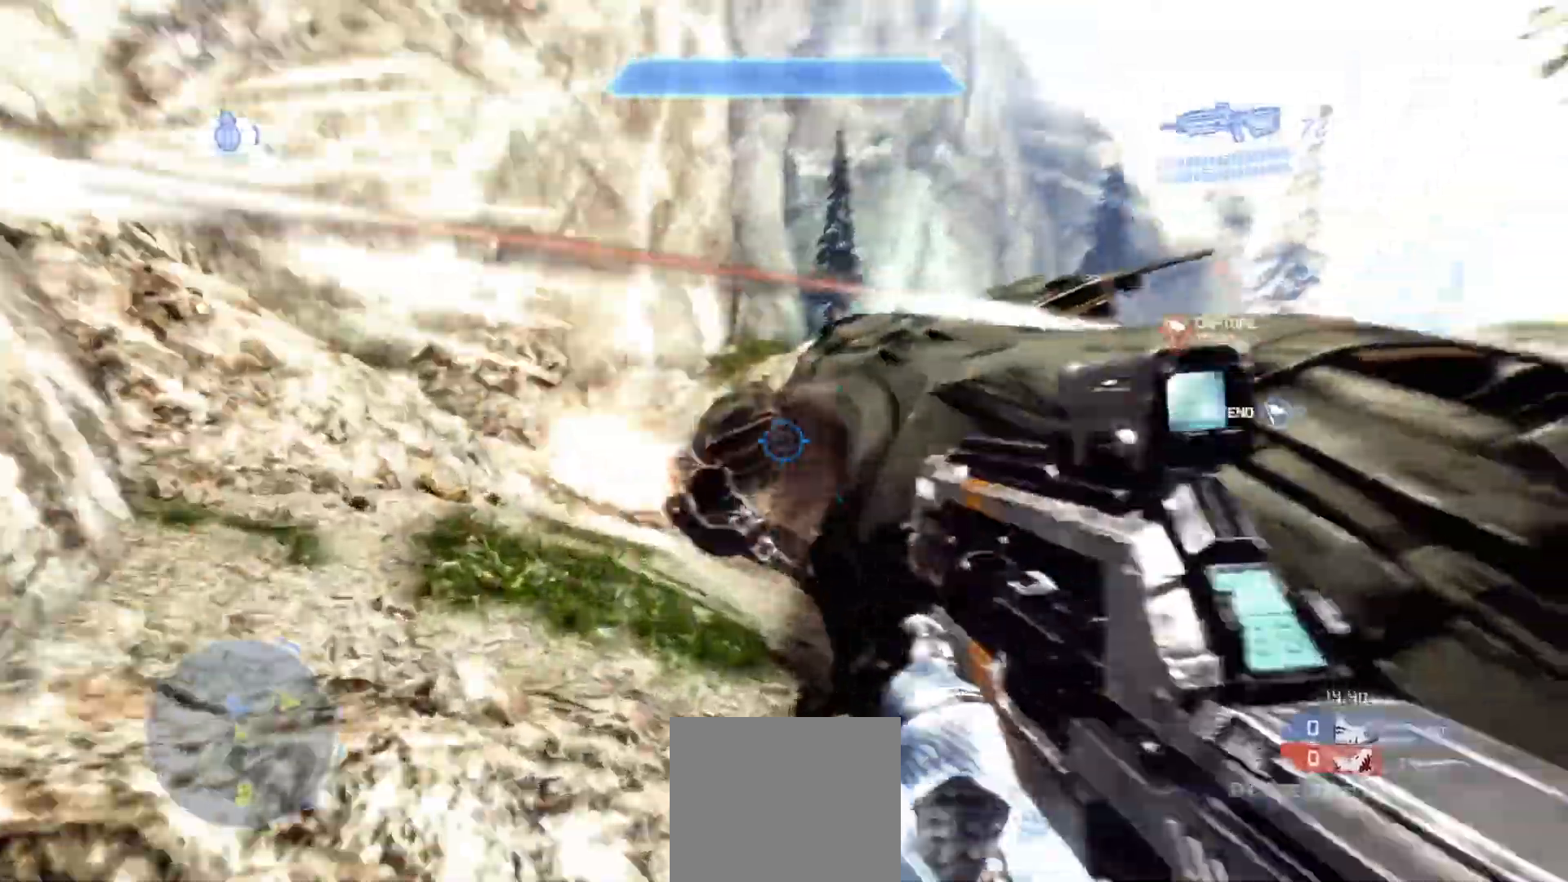
{"buttons": [], "left_stick": "up-left", "right_stick": "down-right", "events": [[284, "CROSS", "up"], [317, "R2", "down"], [367, "L2", "down"], [434, "R2", "up"], [501, "L2", "up"]]}
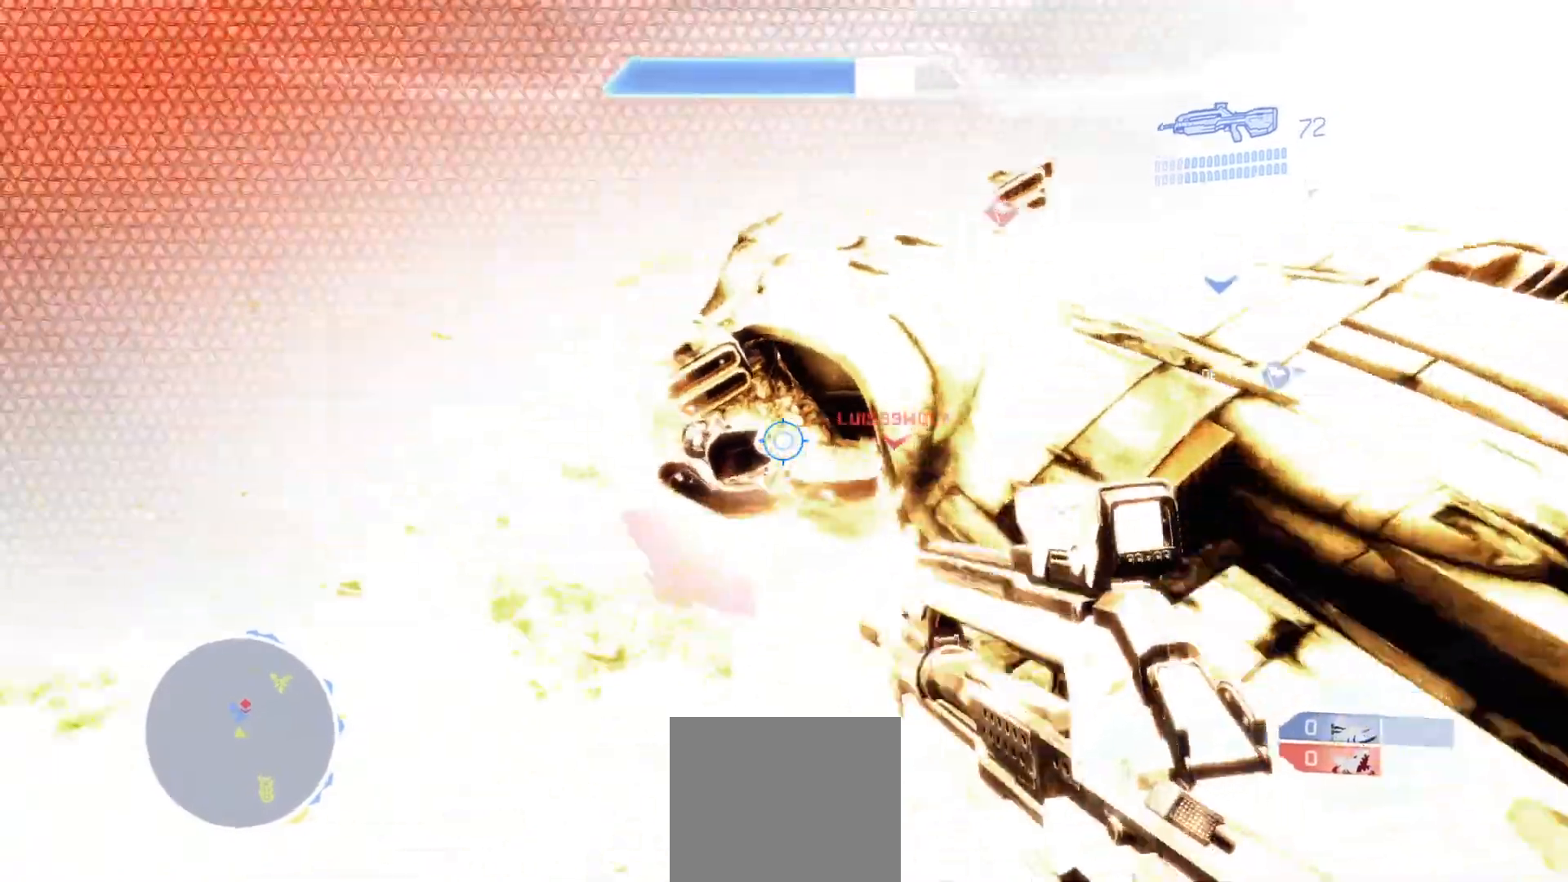
{"buttons": ["CROSS"], "left_stick": "right", "right_stick": "up-left", "events": [[33, "left_stick", "up-right"], [117, "left_stick", "right"], [284, "right_stick", "center"], [367, "right_stick", "up-left"], [500, "CROSS", "down"]]}
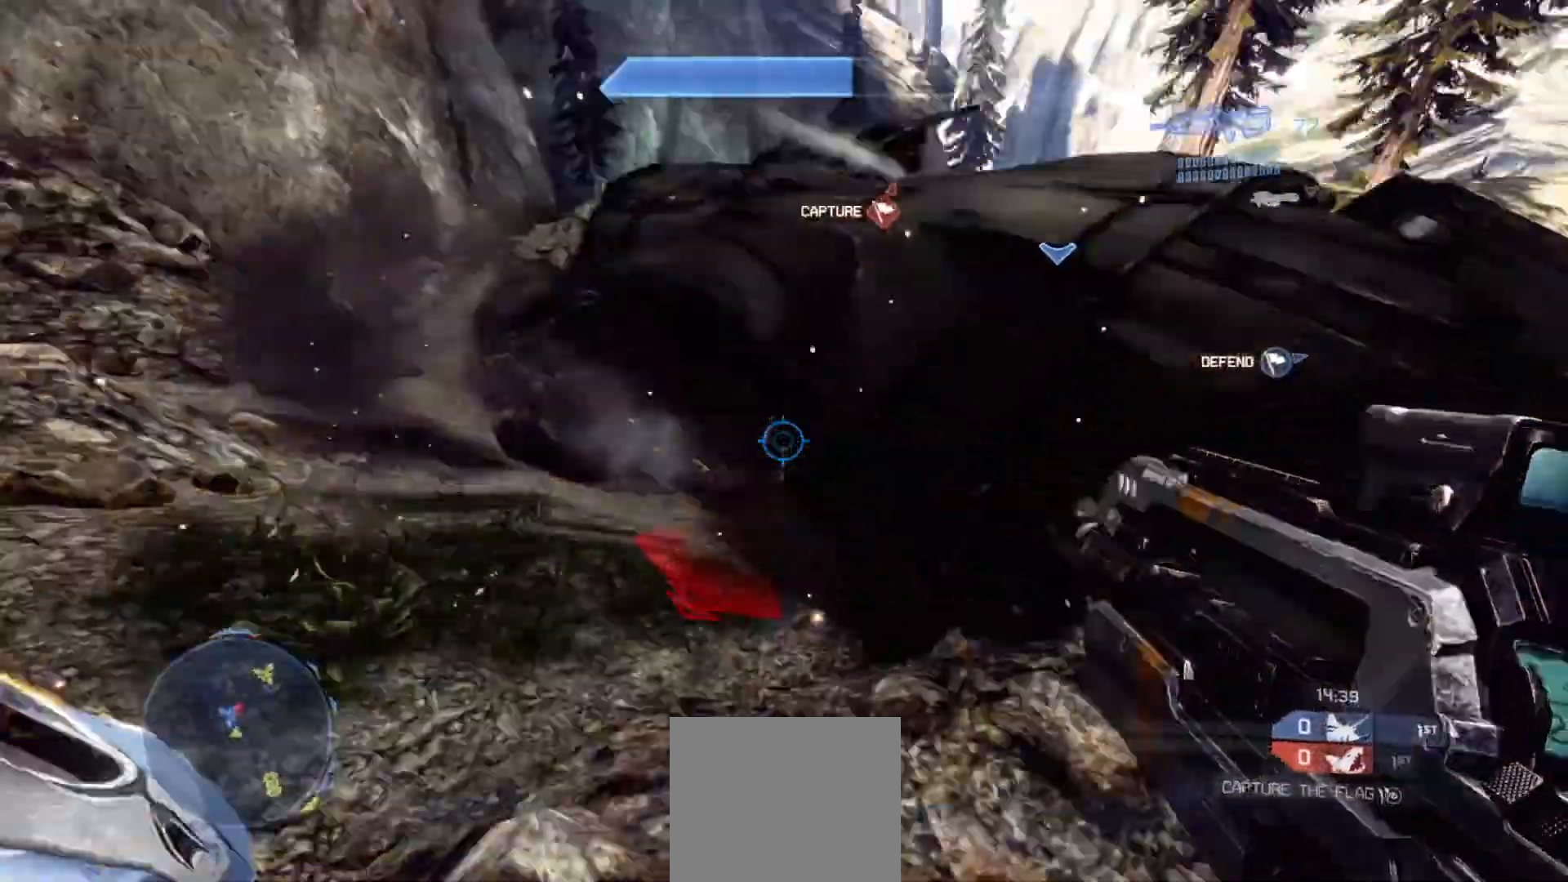
{"buttons": [], "left_stick": "up-right", "right_stick": "right", "events": [[101, "right_stick", "center"], [117, "left_stick", "up-right"], [151, "right_stick", "down"], [234, "CROSS", "up"], [351, "CROSS", "down"], [401, "CROSS", "up"], [401, "right_stick", "right"]]}
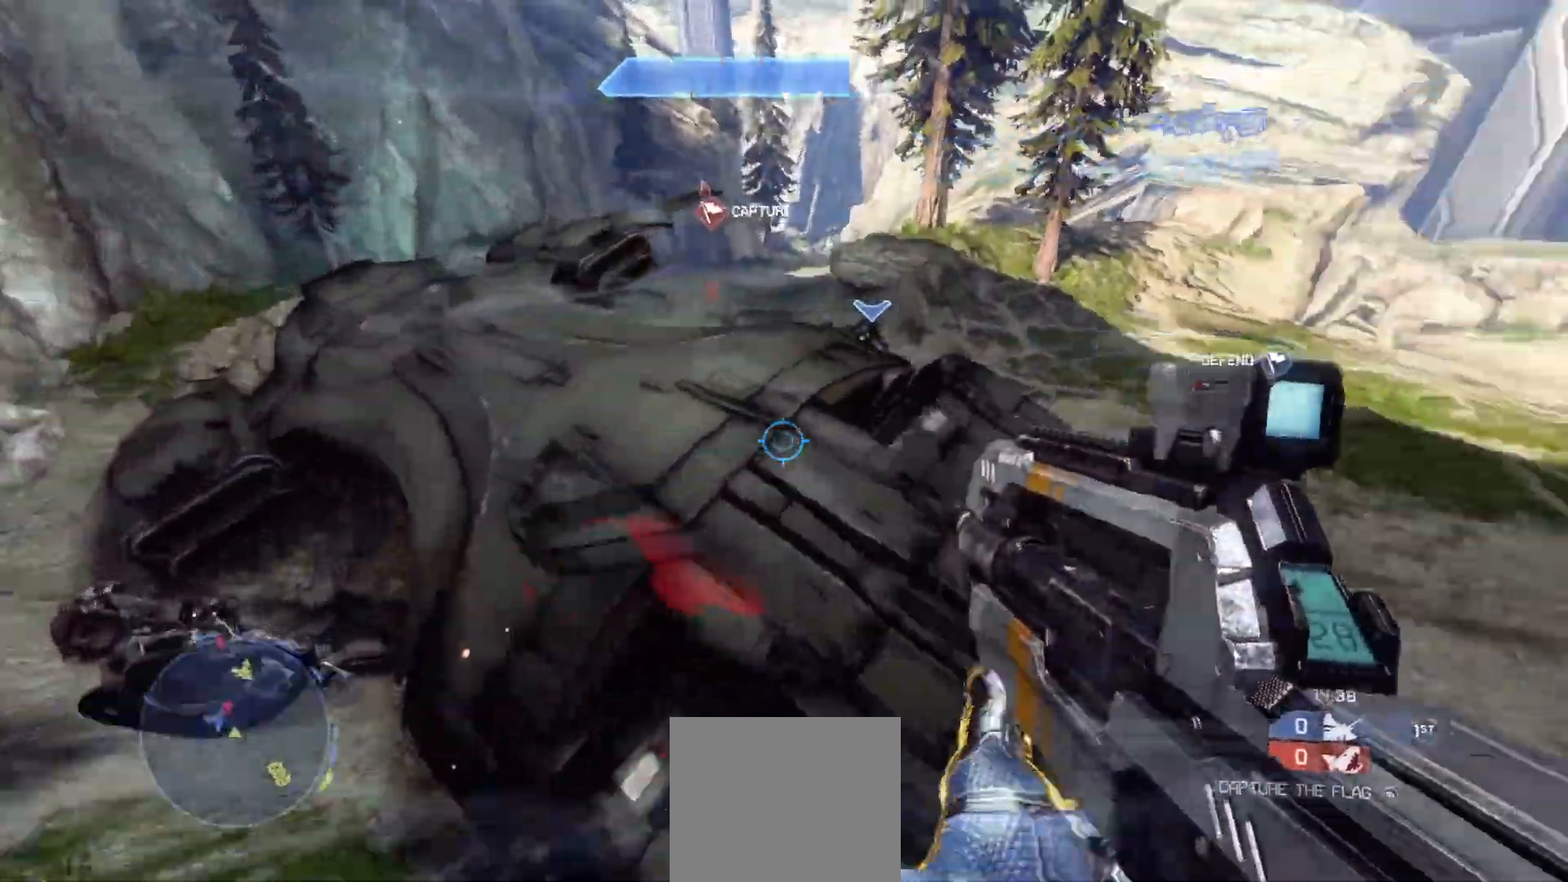
{"buttons": [], "left_stick": "down-right", "right_stick": "center"}
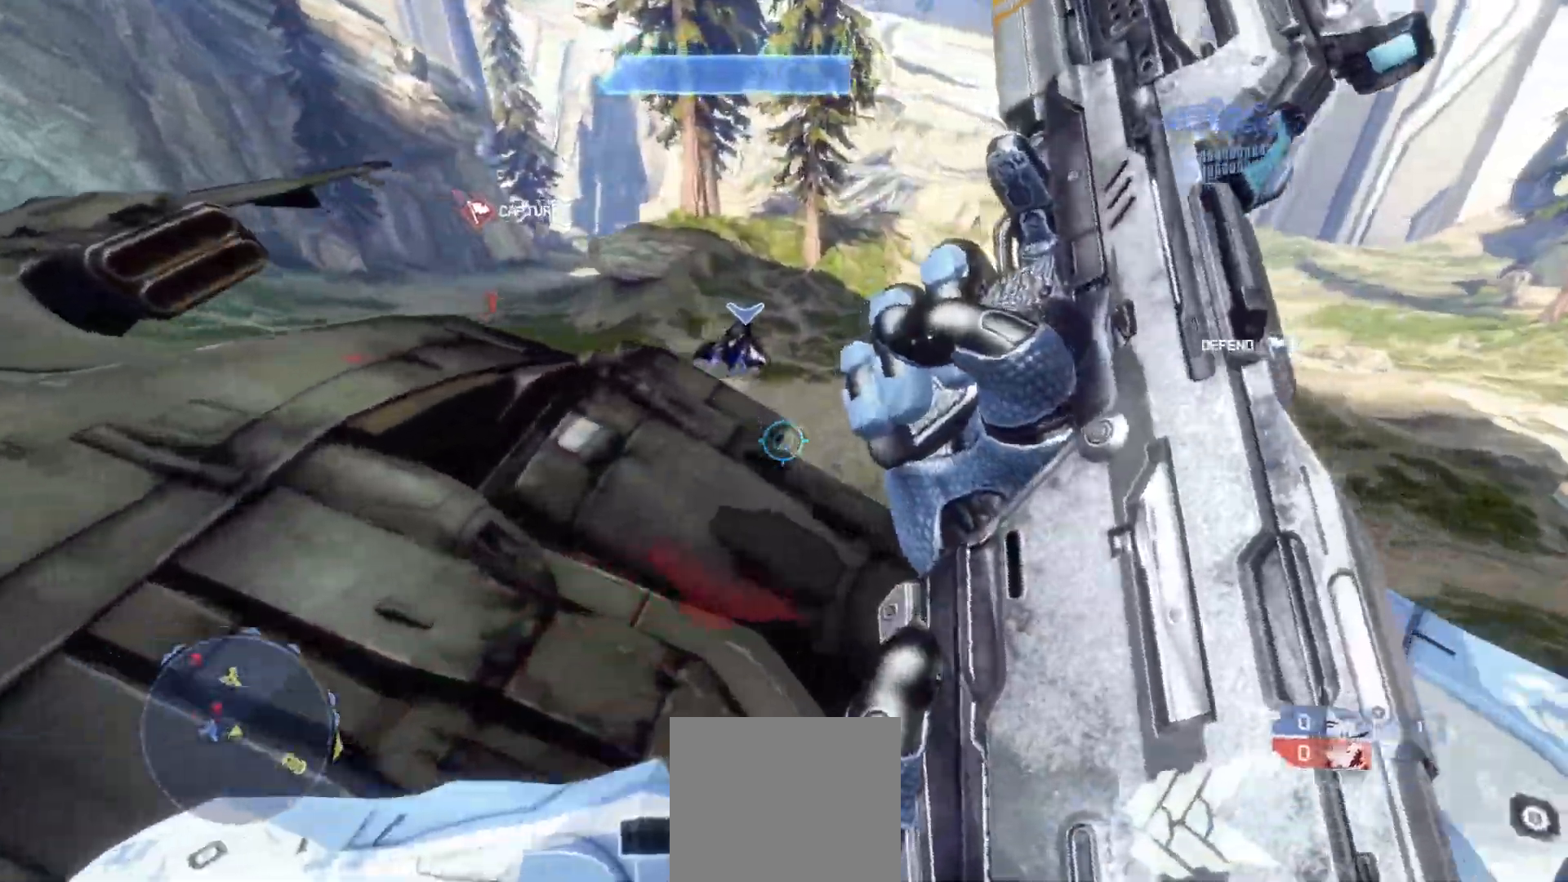
{"buttons": [], "left_stick": "left", "right_stick": "up-left", "events": [[134, "left_stick", "down-left"], [167, "right_stick", "up-left"], [234, "left_stick", "left"]]}
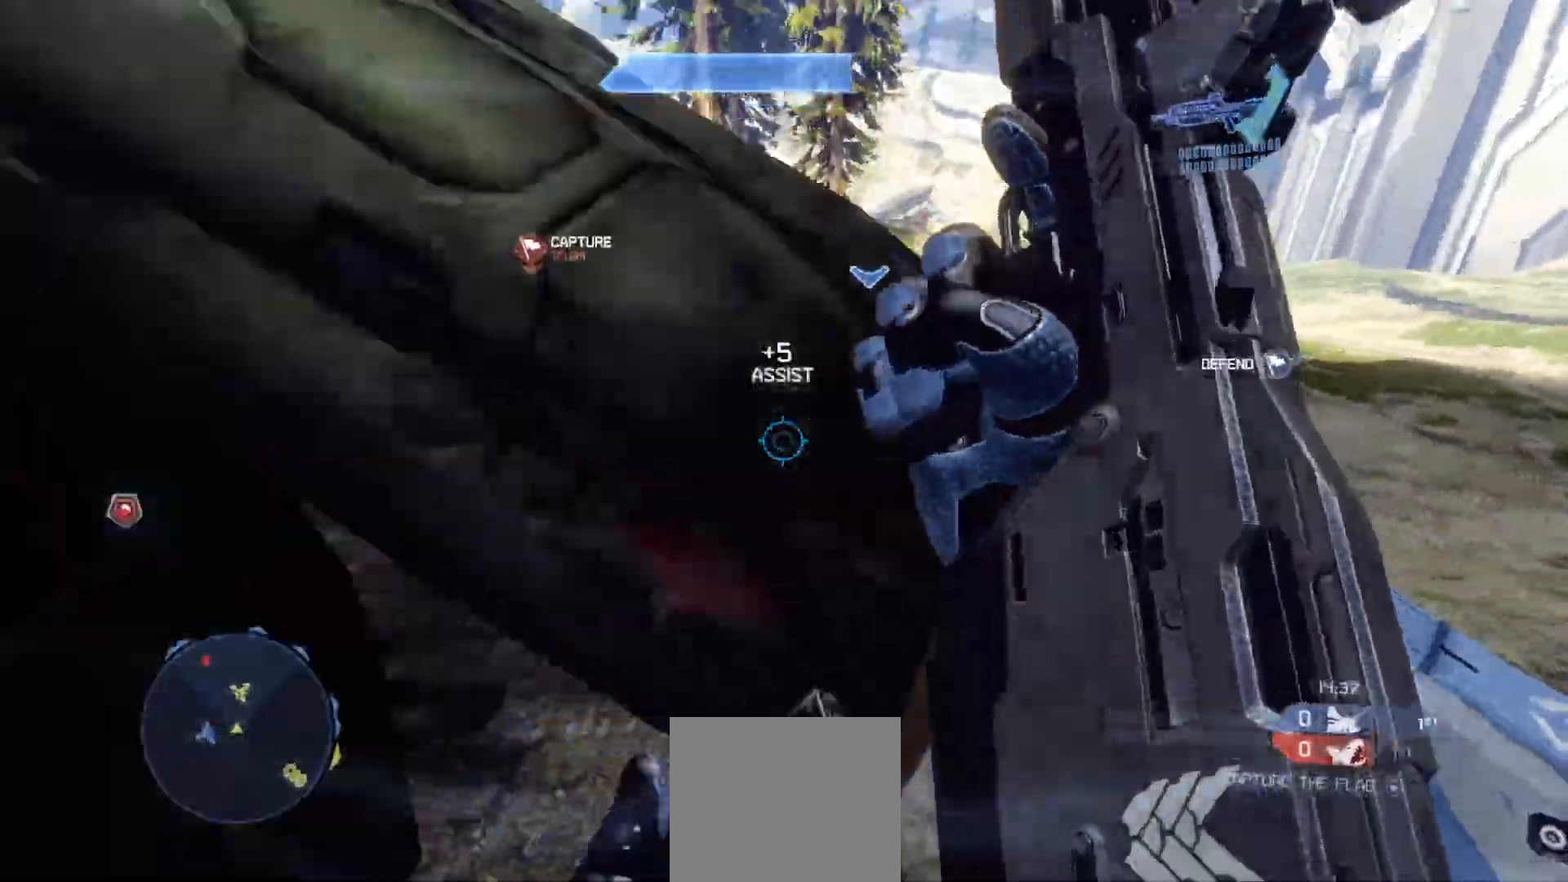
{"buttons": [], "left_stick": "down-left", "right_stick": "left"}
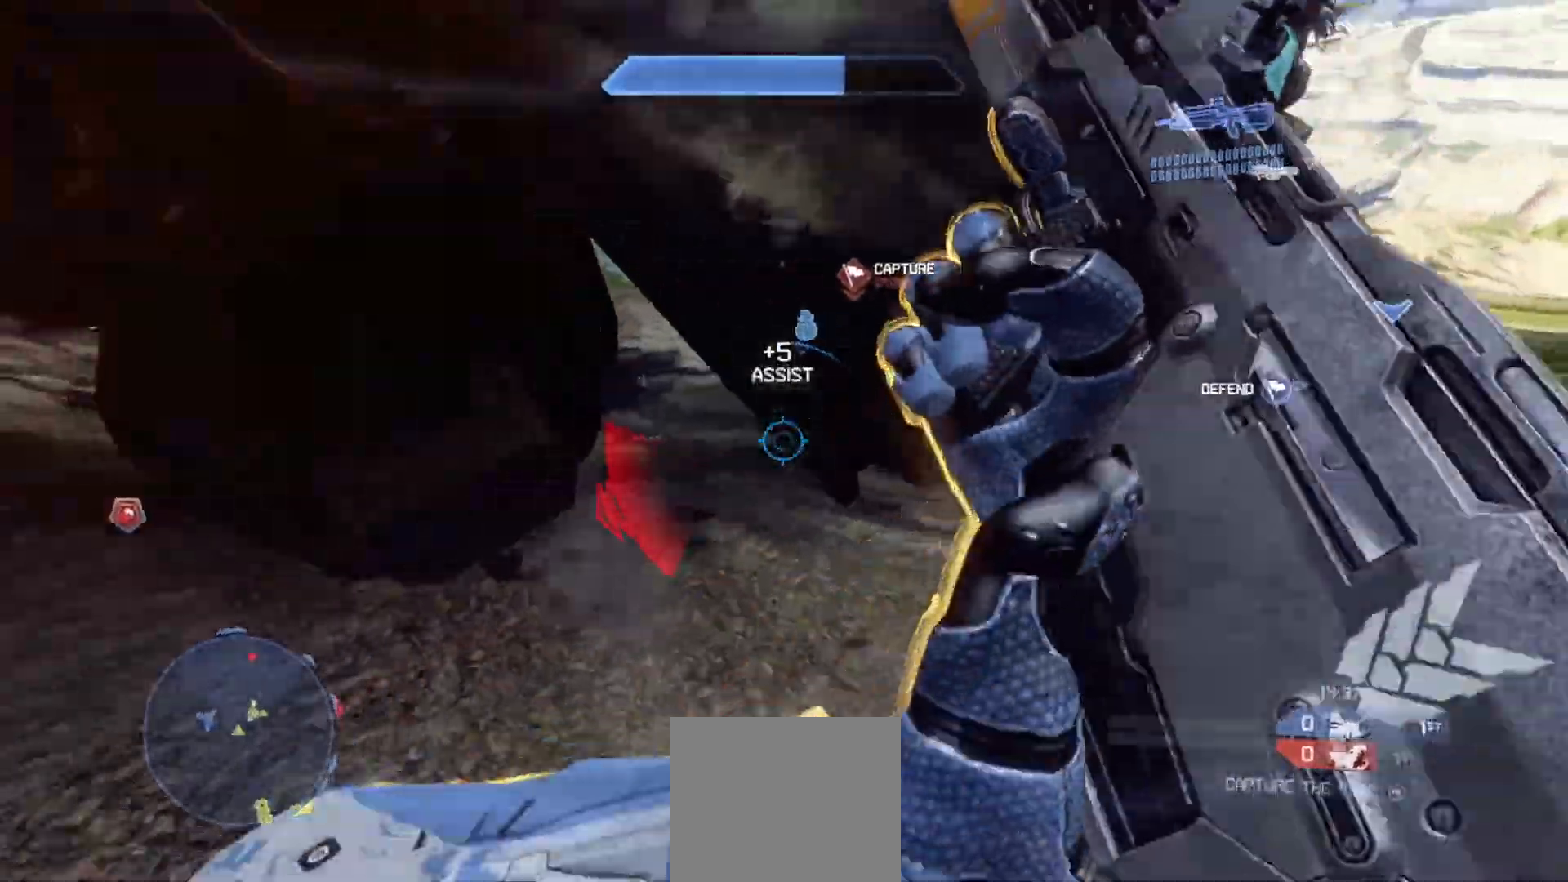
{"buttons": ["CROSS"], "left_stick": "up-left", "right_stick": "center", "events": [[34, "right_stick", "up"], [117, "CROSS", "down"], [184, "right_stick", "up-left"], [284, "left_stick", "up-left"], [484, "right_stick", "center"]]}
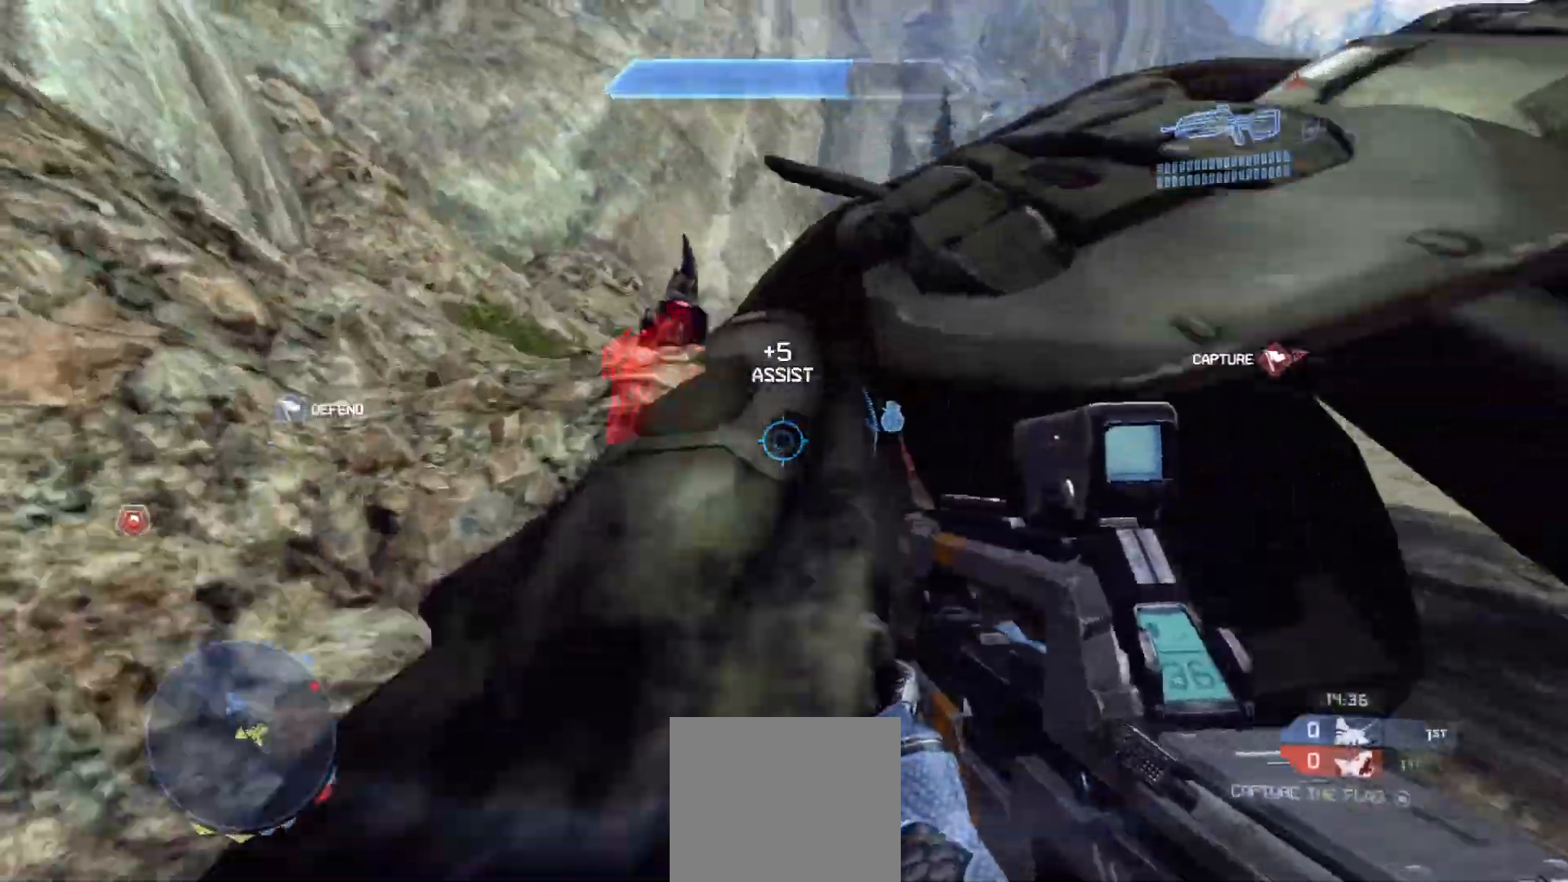
{"buttons": [], "left_stick": "up-left", "right_stick": "right", "events": [[83, "CROSS", "up"], [83, "right_stick", "right"]]}
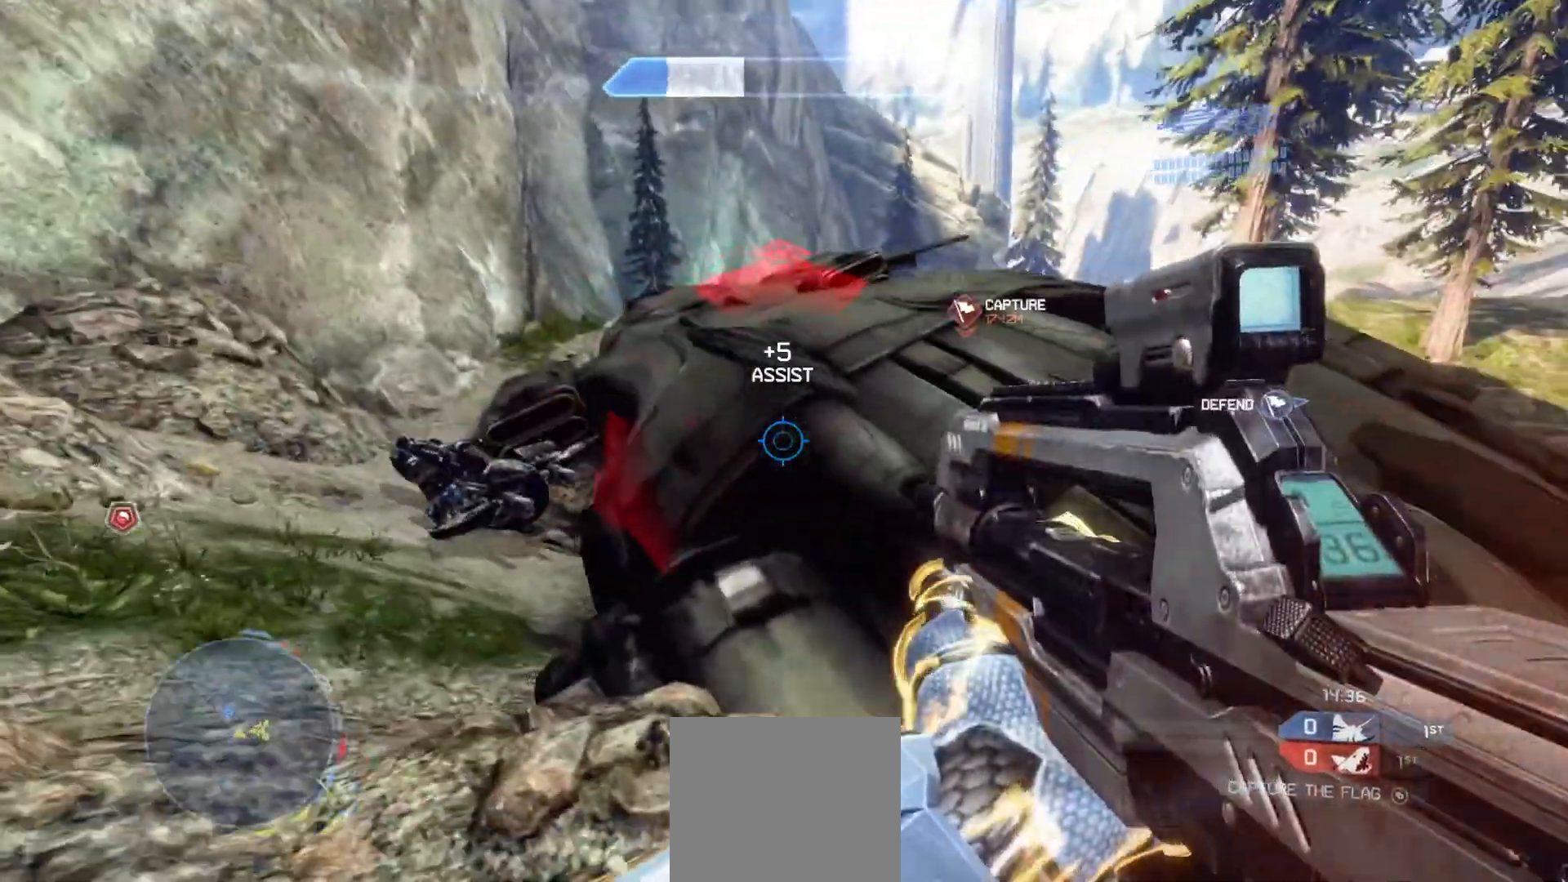
{"buttons": [], "left_stick": "up-left", "right_stick": "right", "events": []}
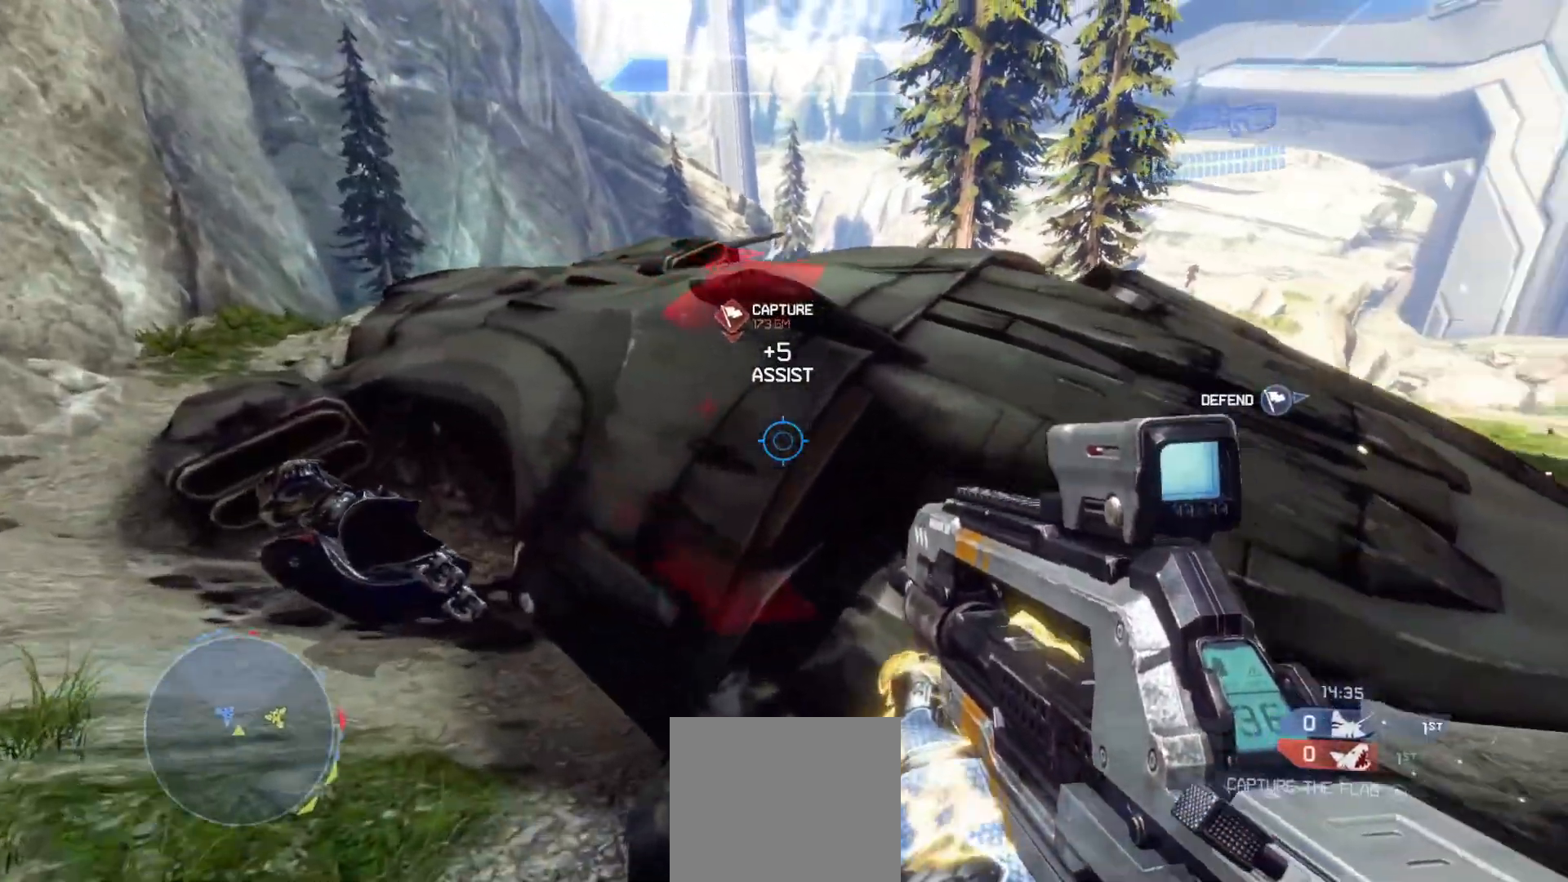
{"buttons": [], "left_stick": "up", "right_stick": "right", "events": [[33, "left_stick", "up"], [150, "CROSS", "down"], [300, "CROSS", "up"]]}
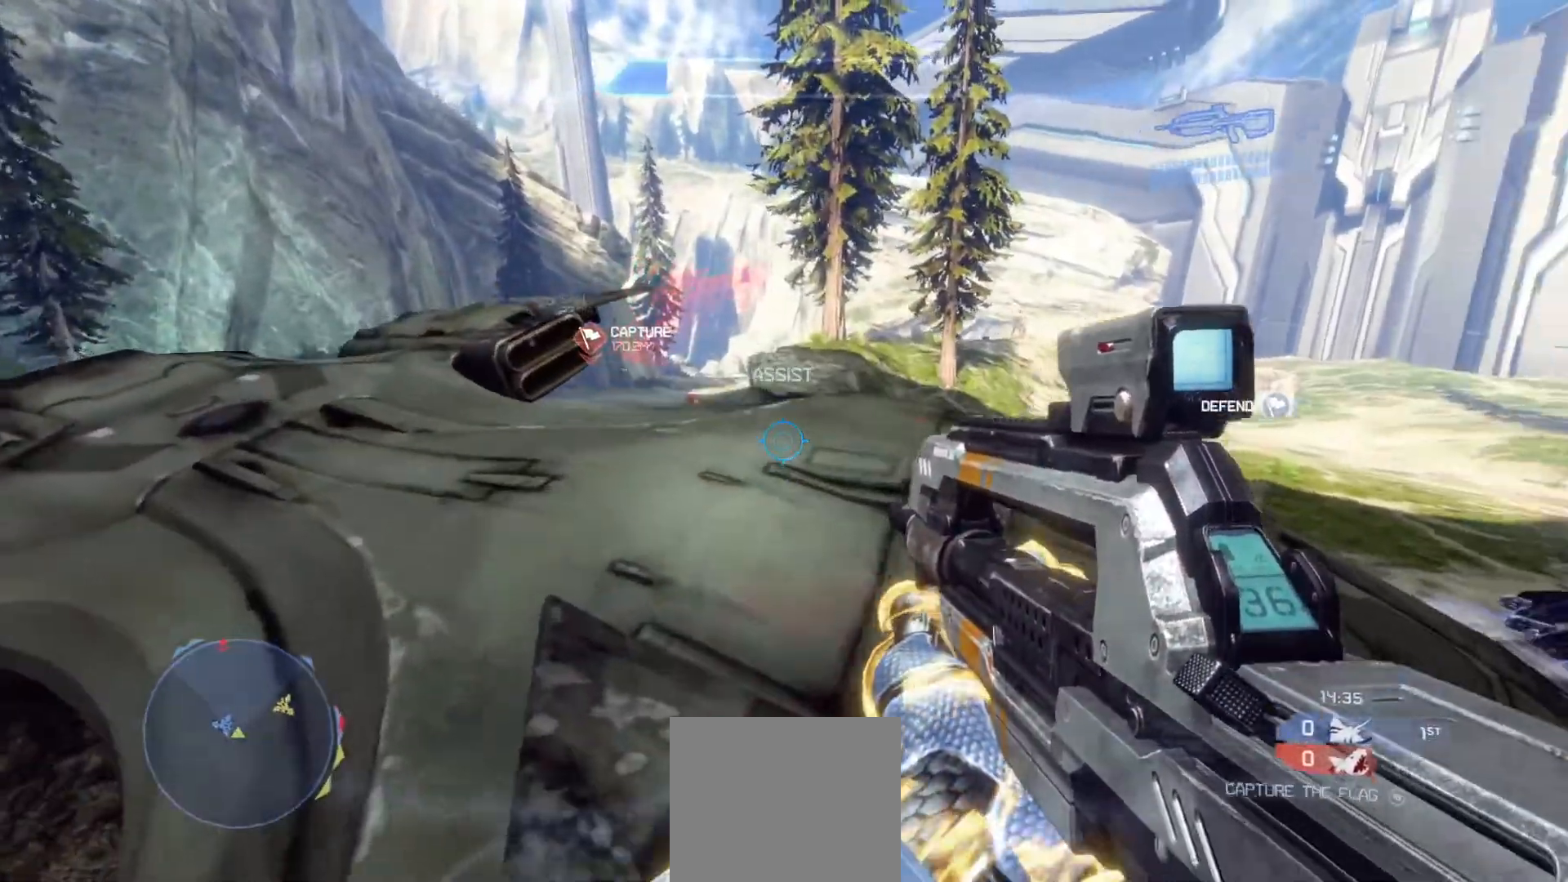
{"buttons": ["R3"], "left_stick": "up-right", "right_stick": "up", "events": [[51, "right_stick", "down-right"], [301, "right_stick", "up-left"], [434, "left_stick", "up-right"], [468, "R3", "down"], [484, "right_stick", "up"]]}
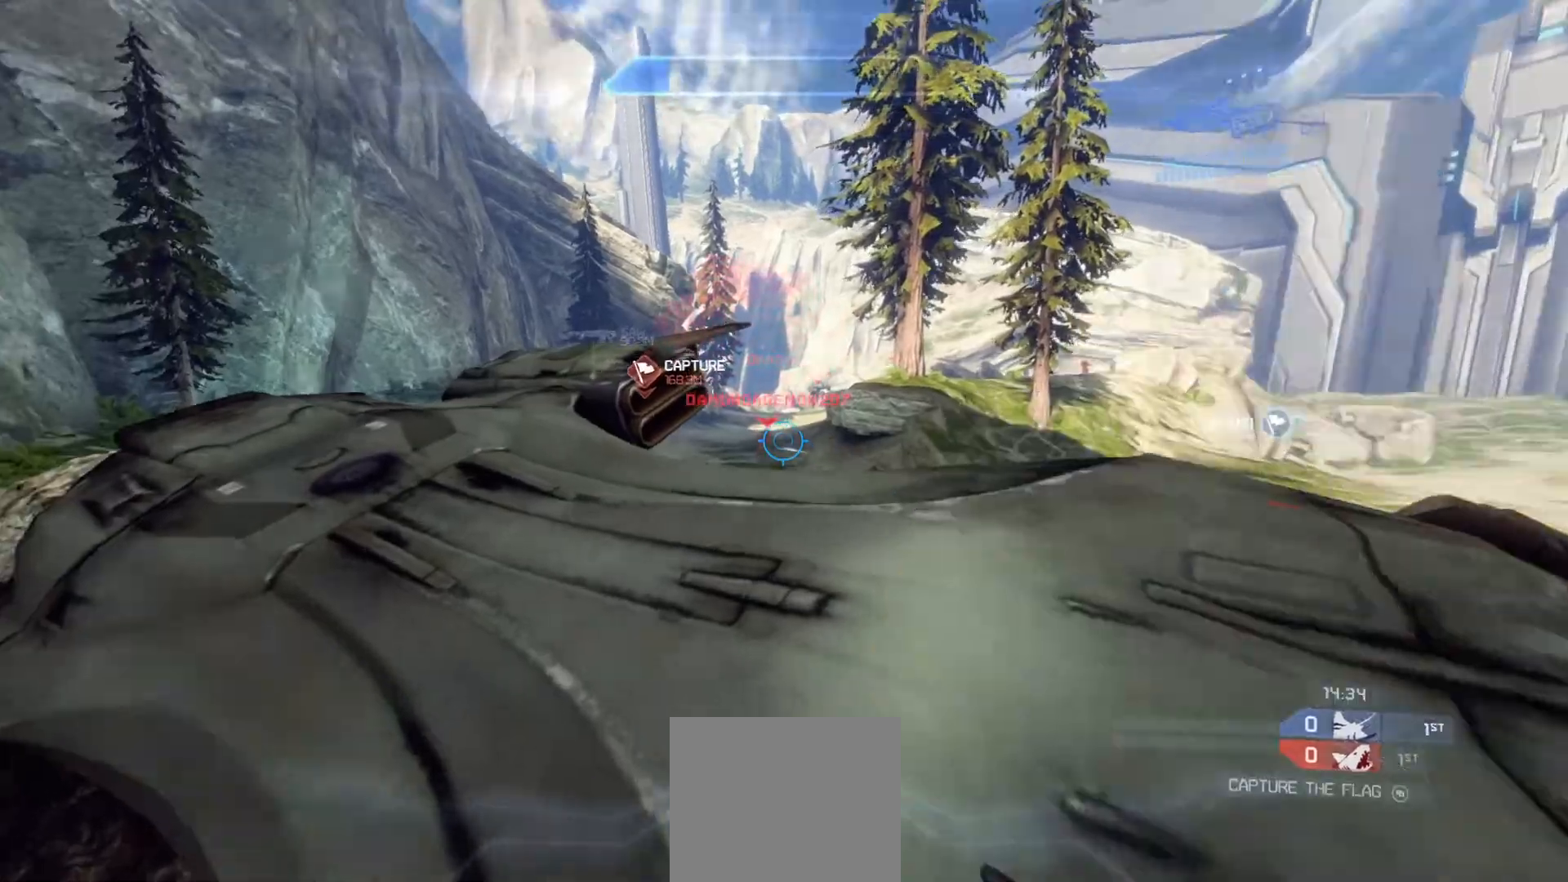
{"buttons": [], "left_stick": "center", "right_stick": "up-left", "events": [[83, "R3", "up"], [83, "right_stick", "up-left"], [117, "R2", "down"], [234, "right_stick", "left"], [250, "R2", "up"], [367, "right_stick", "center"], [450, "right_stick", "up-left"], [500, "left_stick", "center"]]}
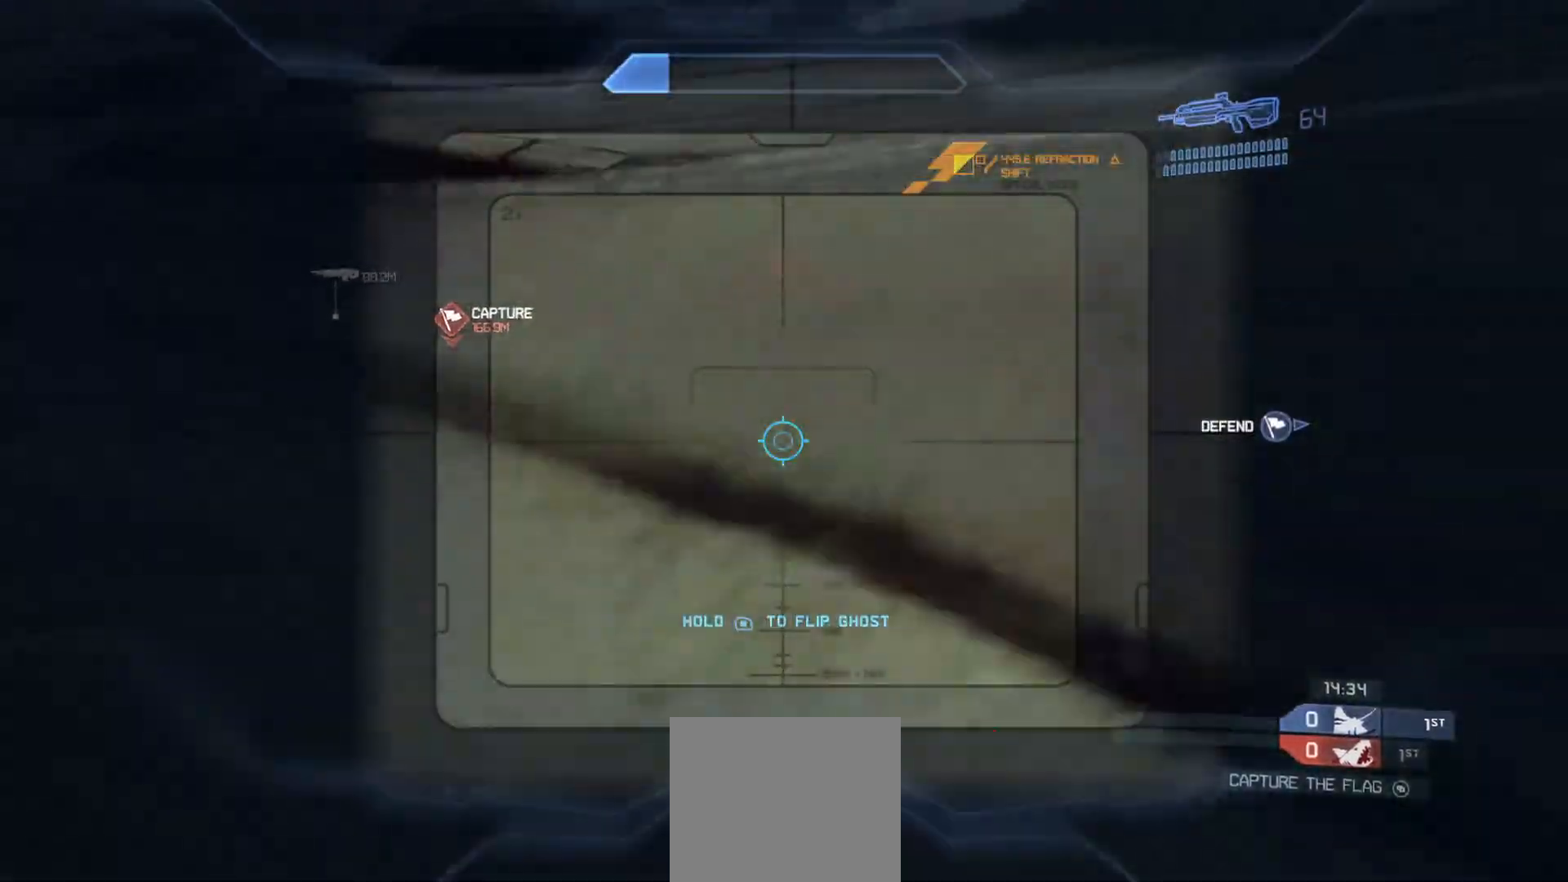
{"buttons": [], "left_stick": "center", "right_stick": "up-right", "events": [[117, "left_stick", "left"], [117, "right_stick", "center"], [167, "right_stick", "up-right"], [401, "left_stick", "center"]]}
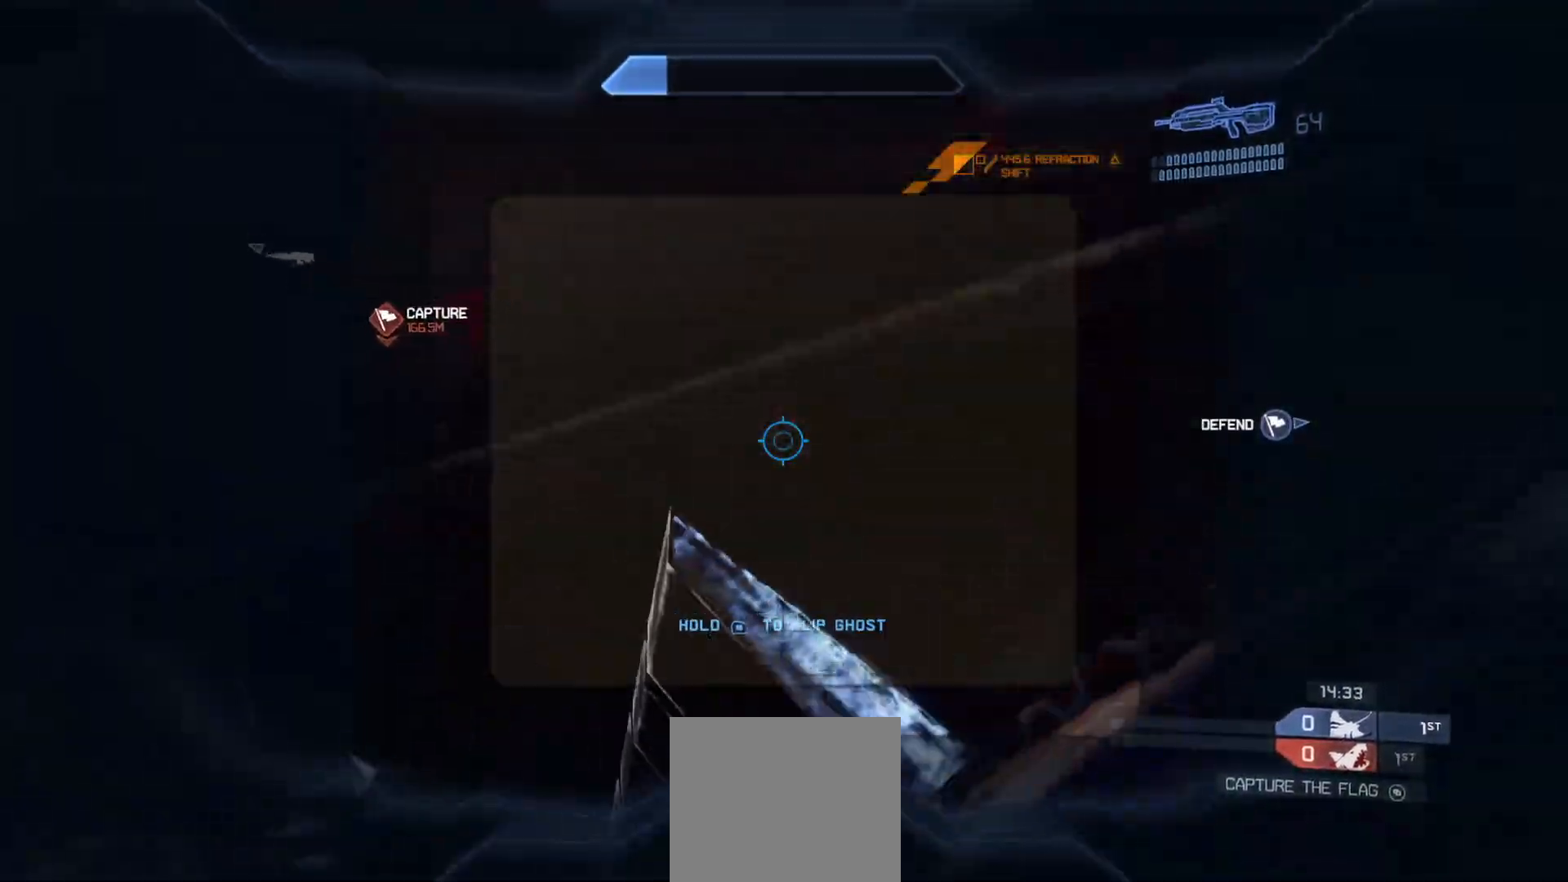
{"buttons": [], "left_stick": "down-left", "right_stick": "down-left", "events": [[33, "left_stick", "up"], [117, "left_stick", "right"], [150, "right_stick", "up-left"], [200, "left_stick", "down"], [234, "R3", "down"], [250, "left_stick", "down-left"], [250, "right_stick", "center"], [384, "R3", "up"], [384, "right_stick", "down-left"]]}
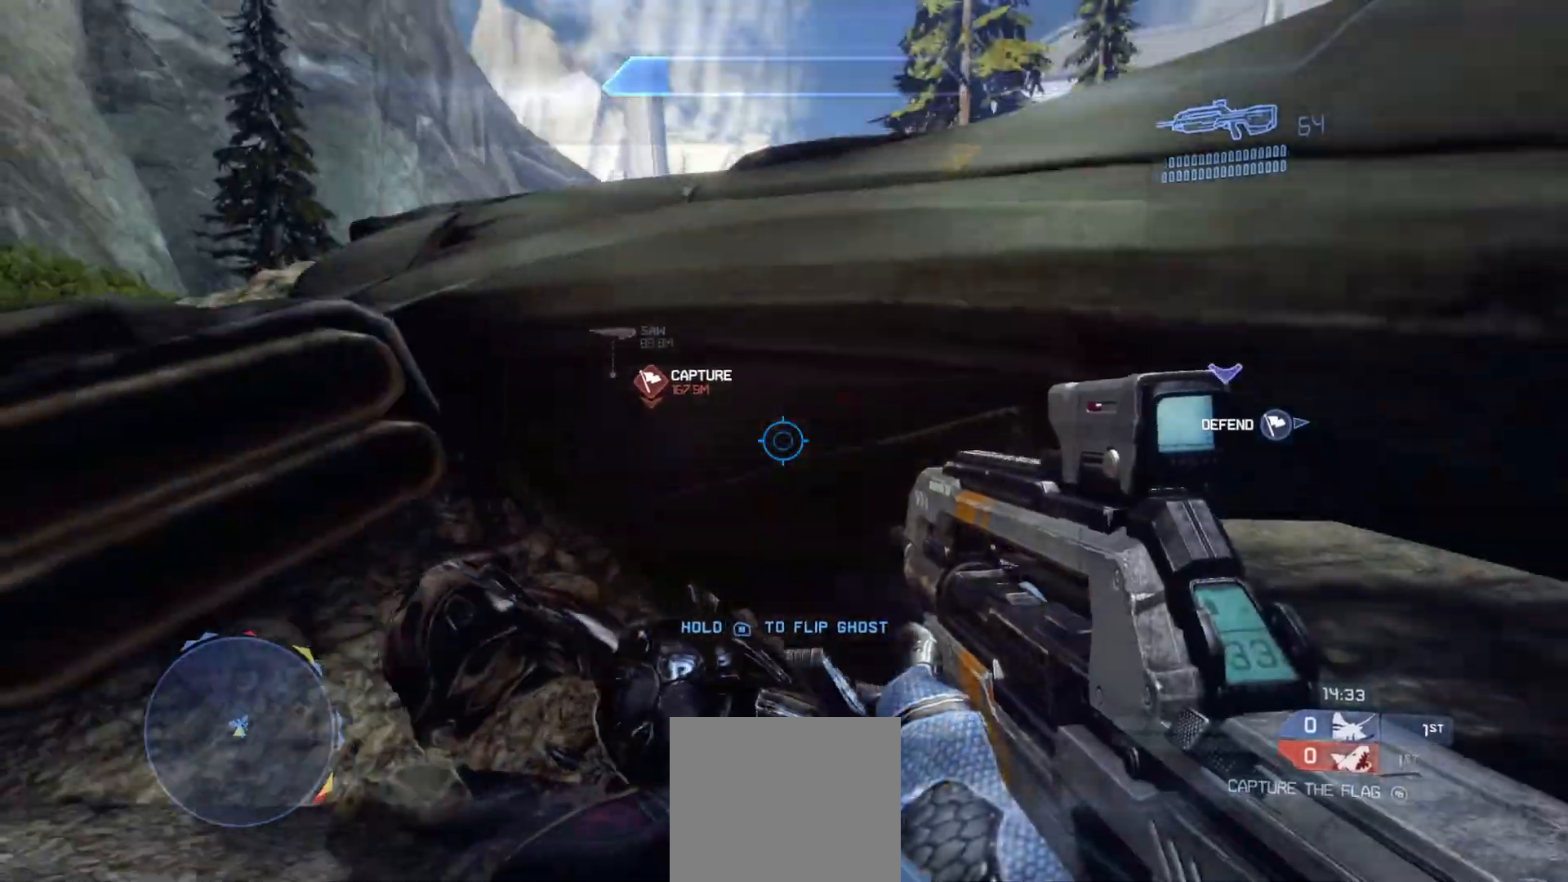
{"buttons": ["CROSS"], "left_stick": "up-left", "right_stick": "center", "events": [[50, "left_stick", "left"], [117, "right_stick", "right"], [234, "right_stick", "center"], [434, "left_stick", "up-left"], [451, "CROSS", "down"]]}
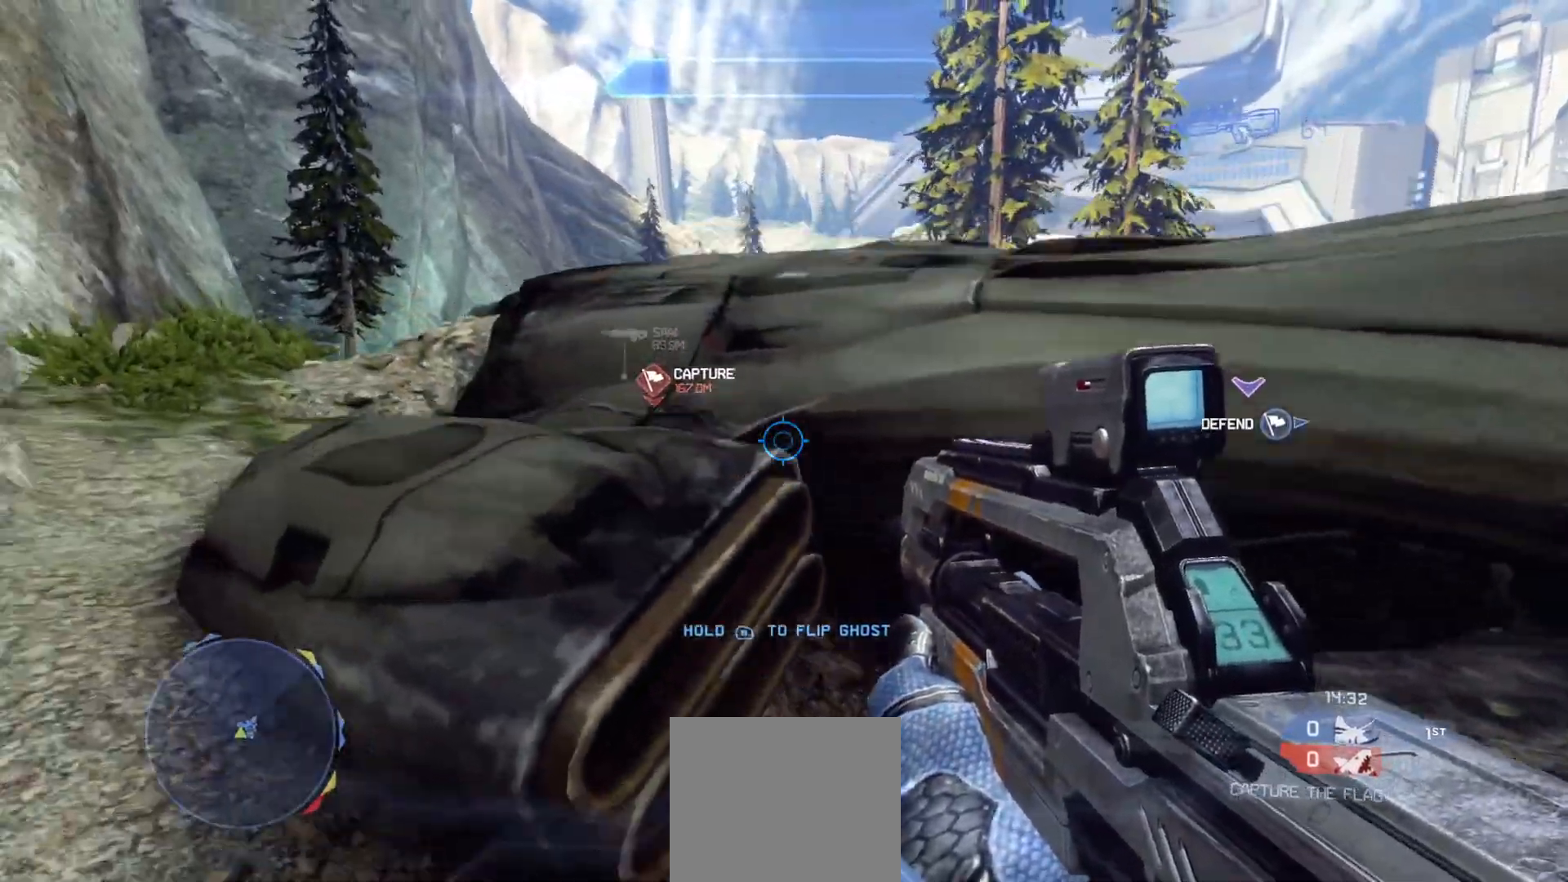
{"buttons": [], "left_stick": "up", "right_stick": "center", "events": [[33, "left_stick", "up"], [100, "CROSS", "up"], [167, "right_stick", "right"], [384, "right_stick", "center"]]}
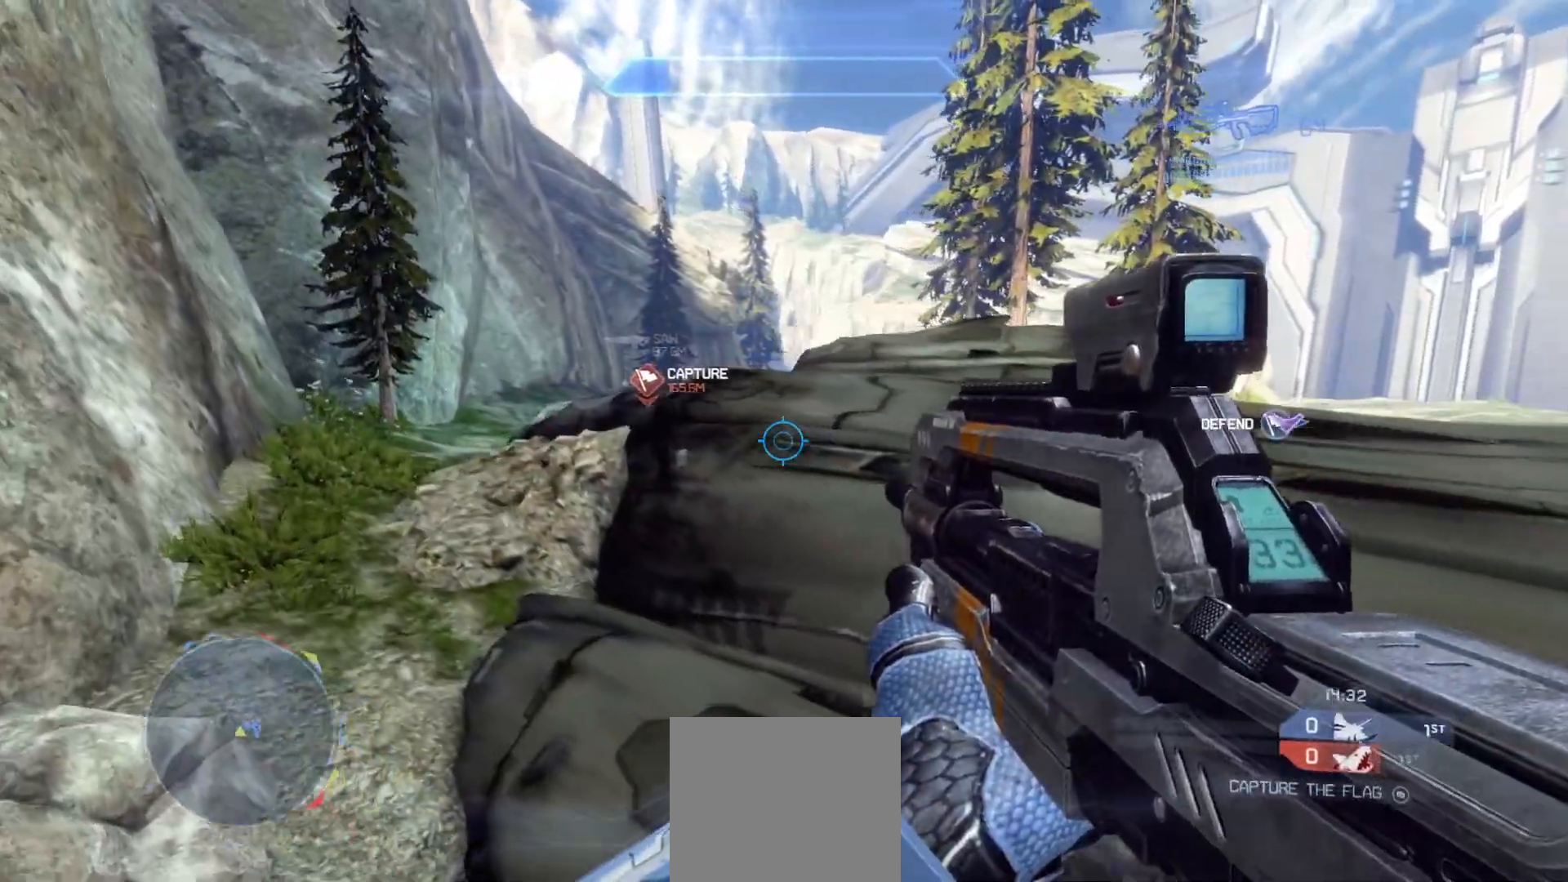
{"buttons": ["R1"], "left_stick": "up", "right_stick": "center", "events": [[284, "right_stick", "up"], [384, "right_stick", "center"], [468, "R1", "down"]]}
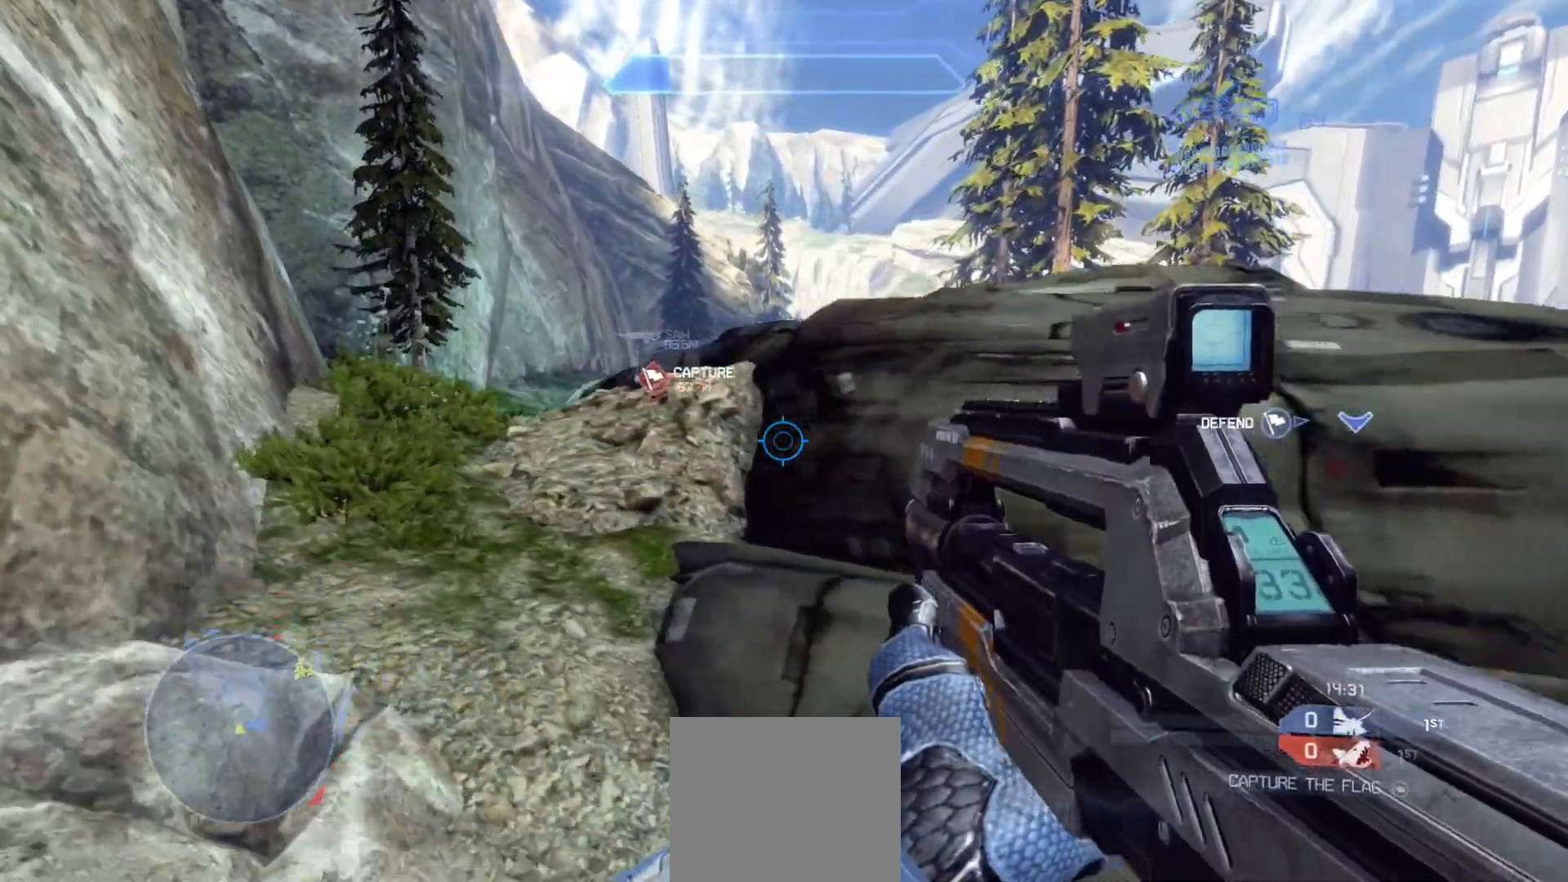
{"buttons": [], "left_stick": "up", "right_stick": "right", "events": [[83, "R1", "up"], [217, "right_stick", "right"]]}